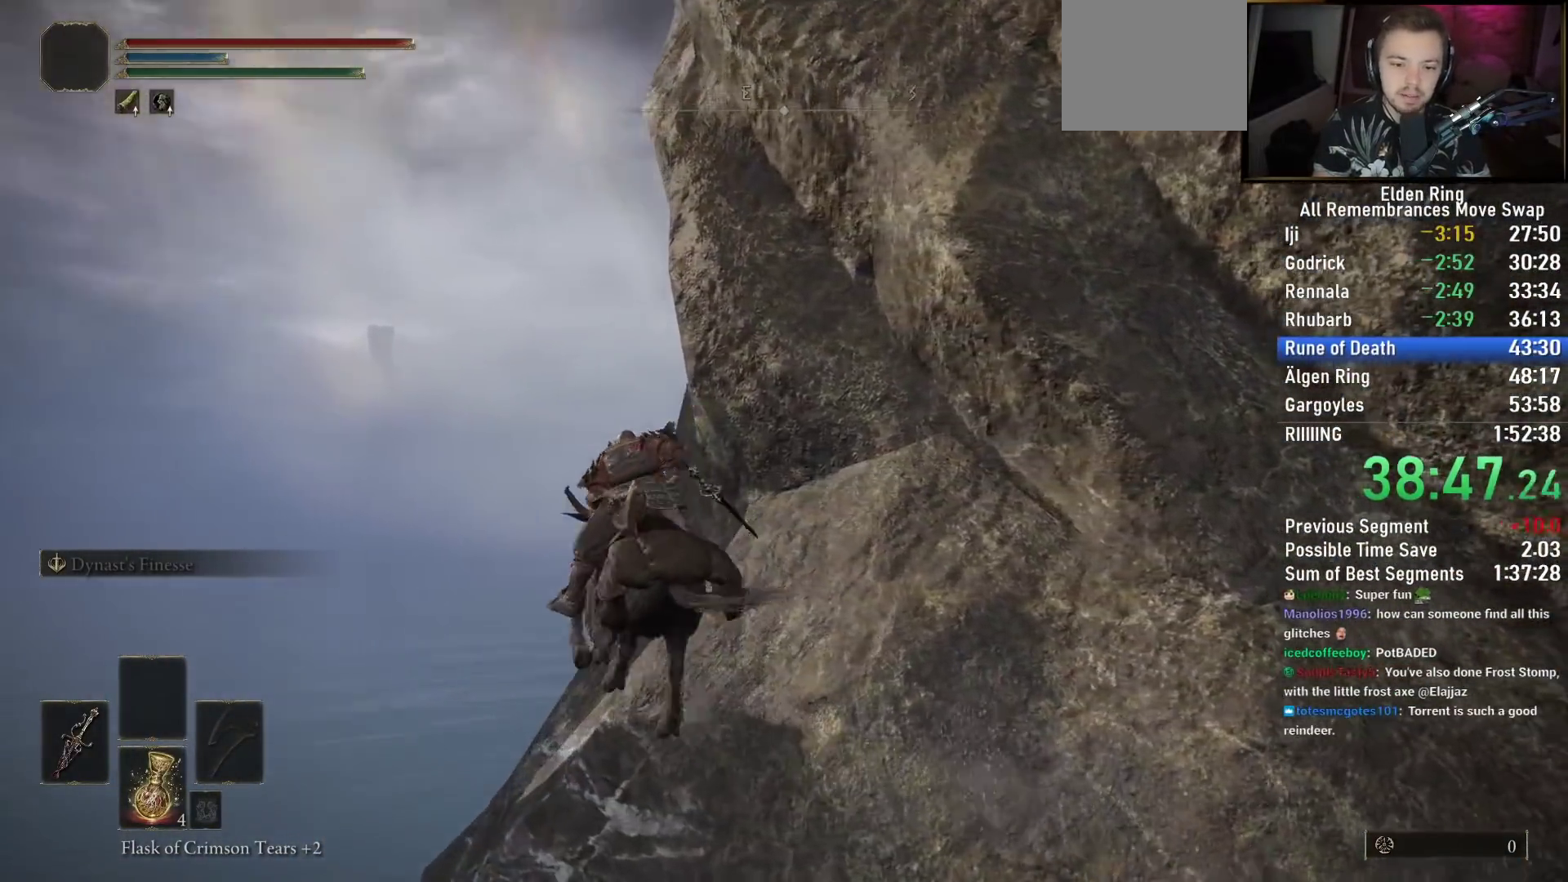
Gameplay with a controller (PlayStation layout); each line is a JSON object with the inputs held at the frame after it. "events" lists button and stick changes between this image and that frame as [ms after this image, input, new state], when the widget could be followed in between.
{"buttons": [], "left_stick": "up-left", "right_stick": "center", "events": [[317, "CIRCLE", "down"], [350, "right_stick", "center"], [417, "CIRCLE", "up"]]}
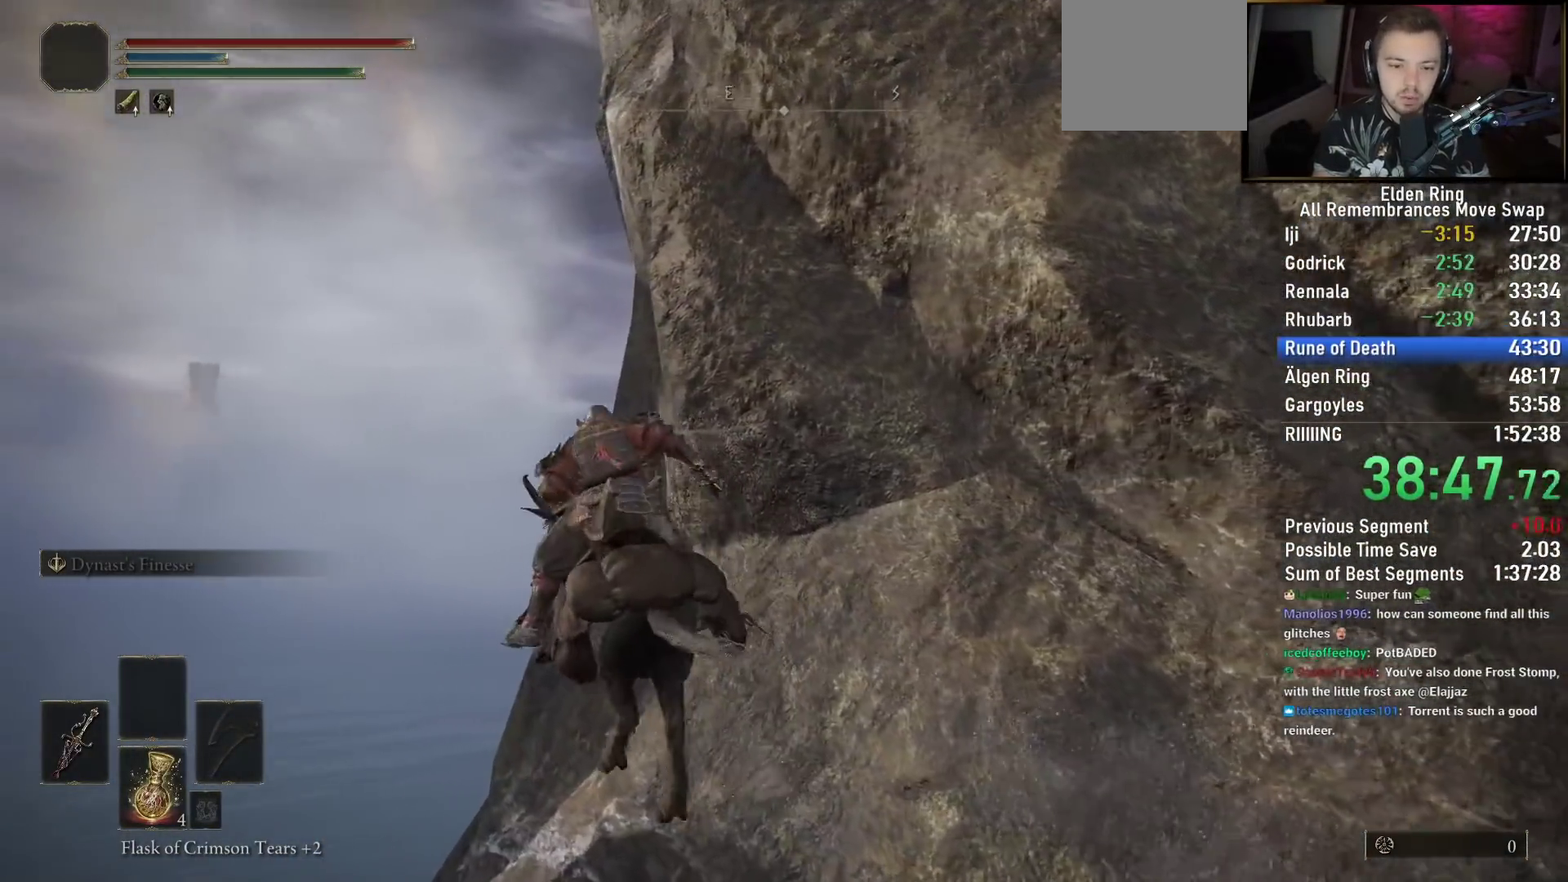
{"buttons": [], "left_stick": "up", "right_stick": "right", "events": [[33, "left_stick", "up"], [267, "right_stick", "right"]]}
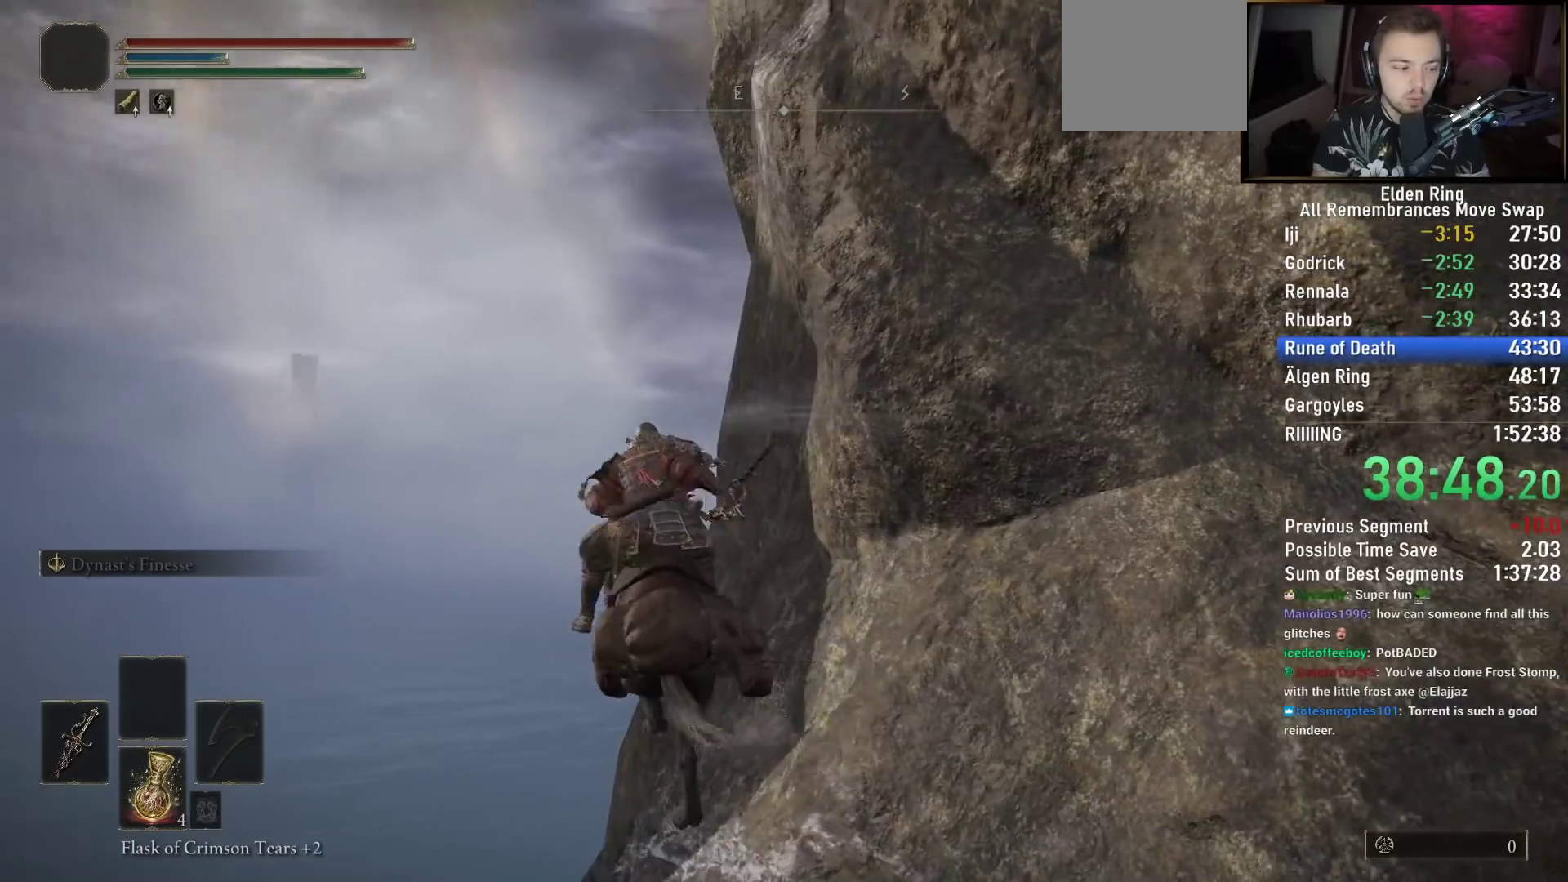
{"buttons": [], "left_stick": "up-left", "right_stick": "right", "events": [[17, "left_stick", "up-left"]]}
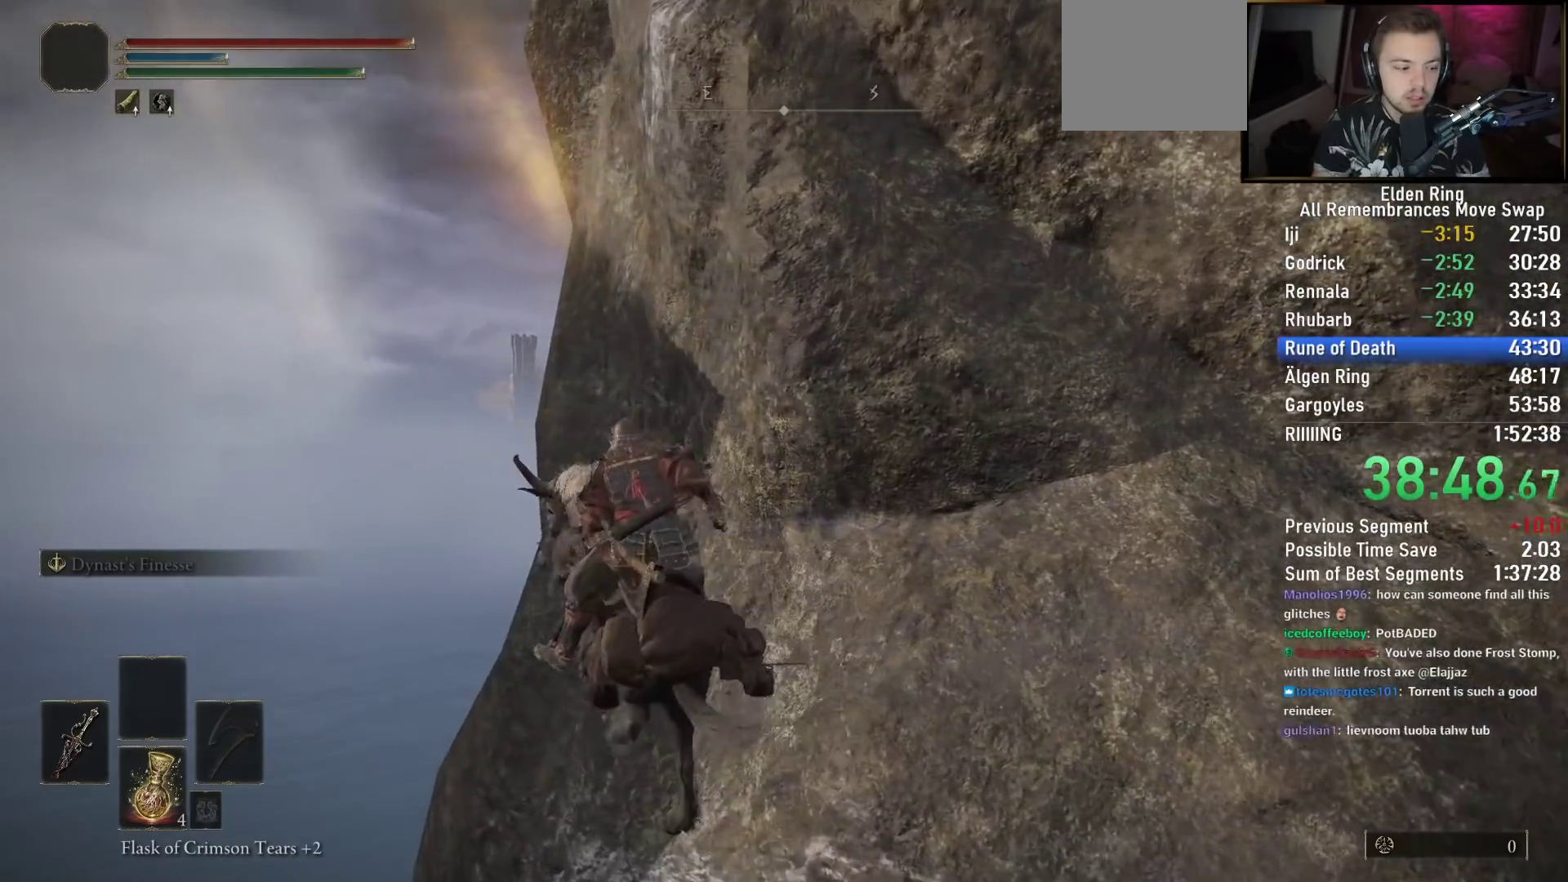
{"buttons": [], "left_stick": "up-left", "right_stick": "right", "events": []}
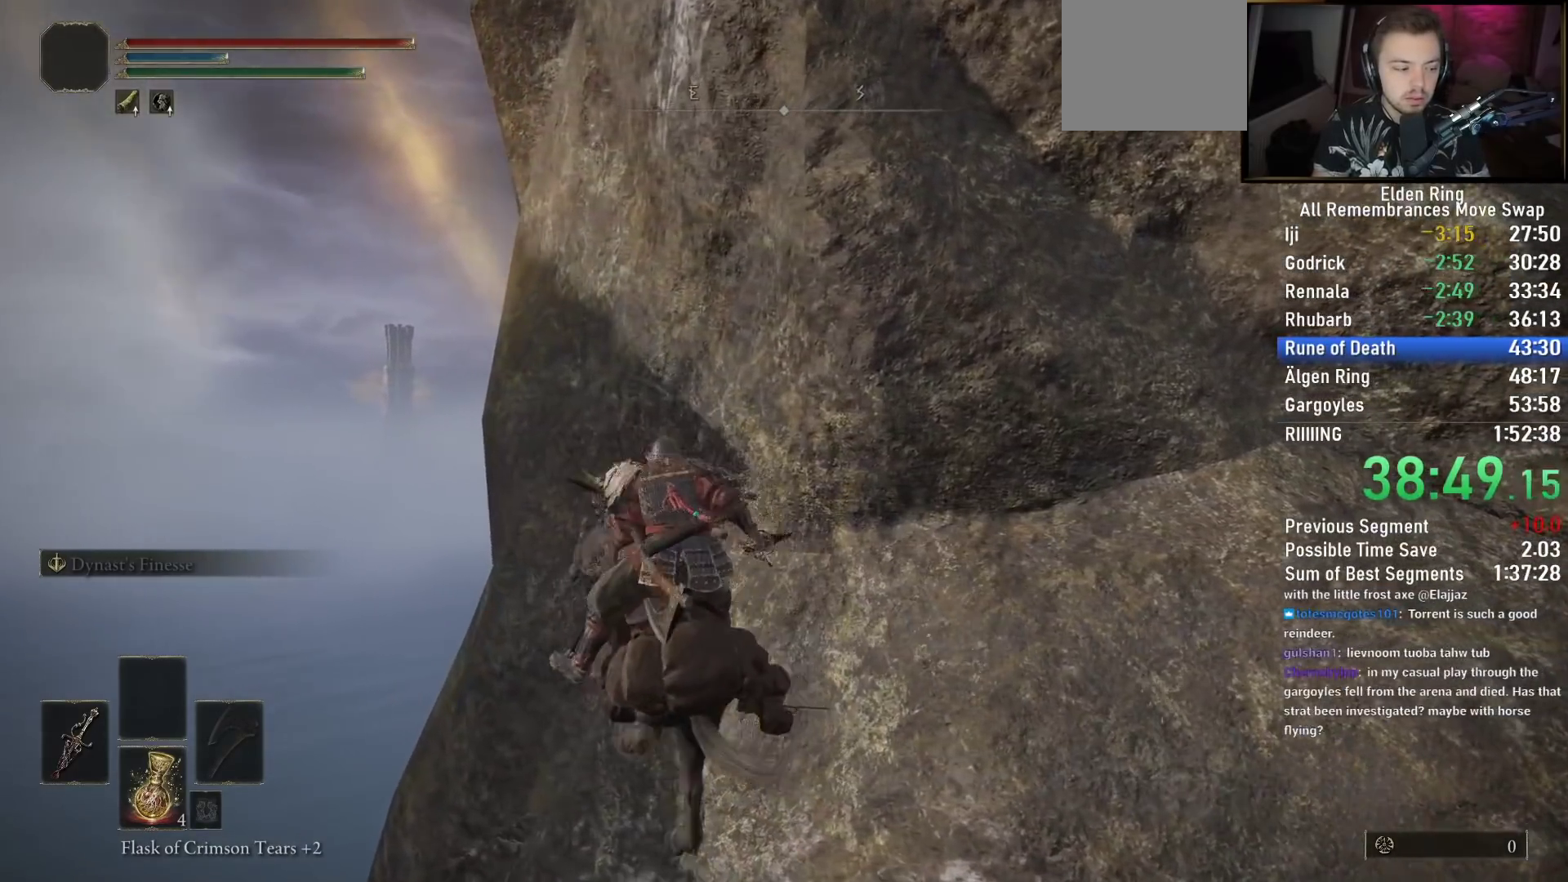
{"buttons": [], "left_stick": "up-left", "right_stick": "right", "events": []}
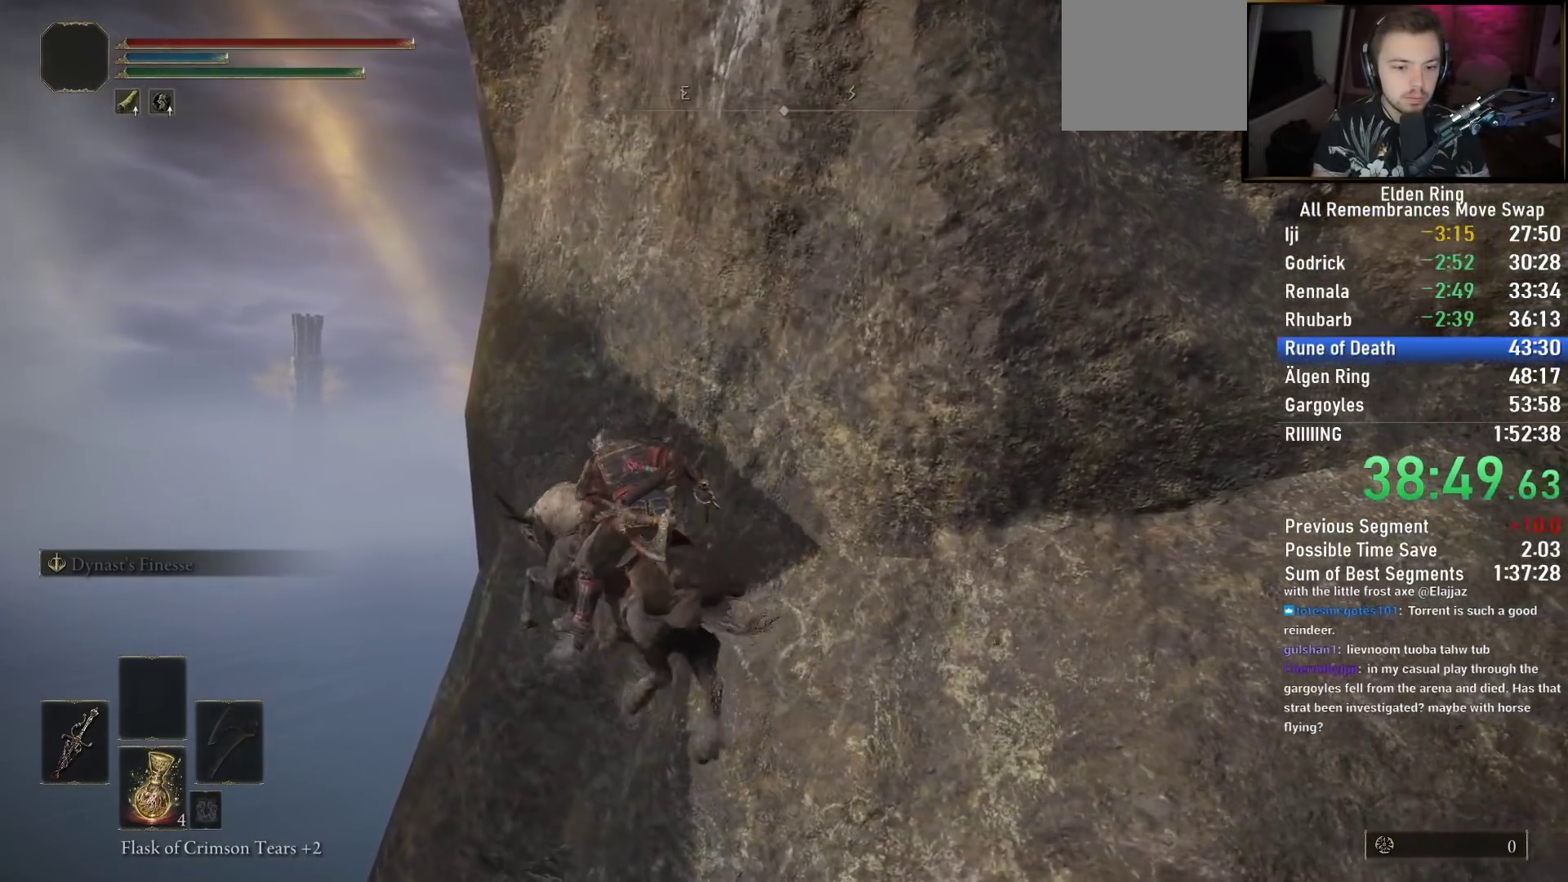
{"buttons": ["CIRCLE"], "left_stick": "up-left", "right_stick": "center", "events": [[367, "right_stick", "center"], [467, "CIRCLE", "down"]]}
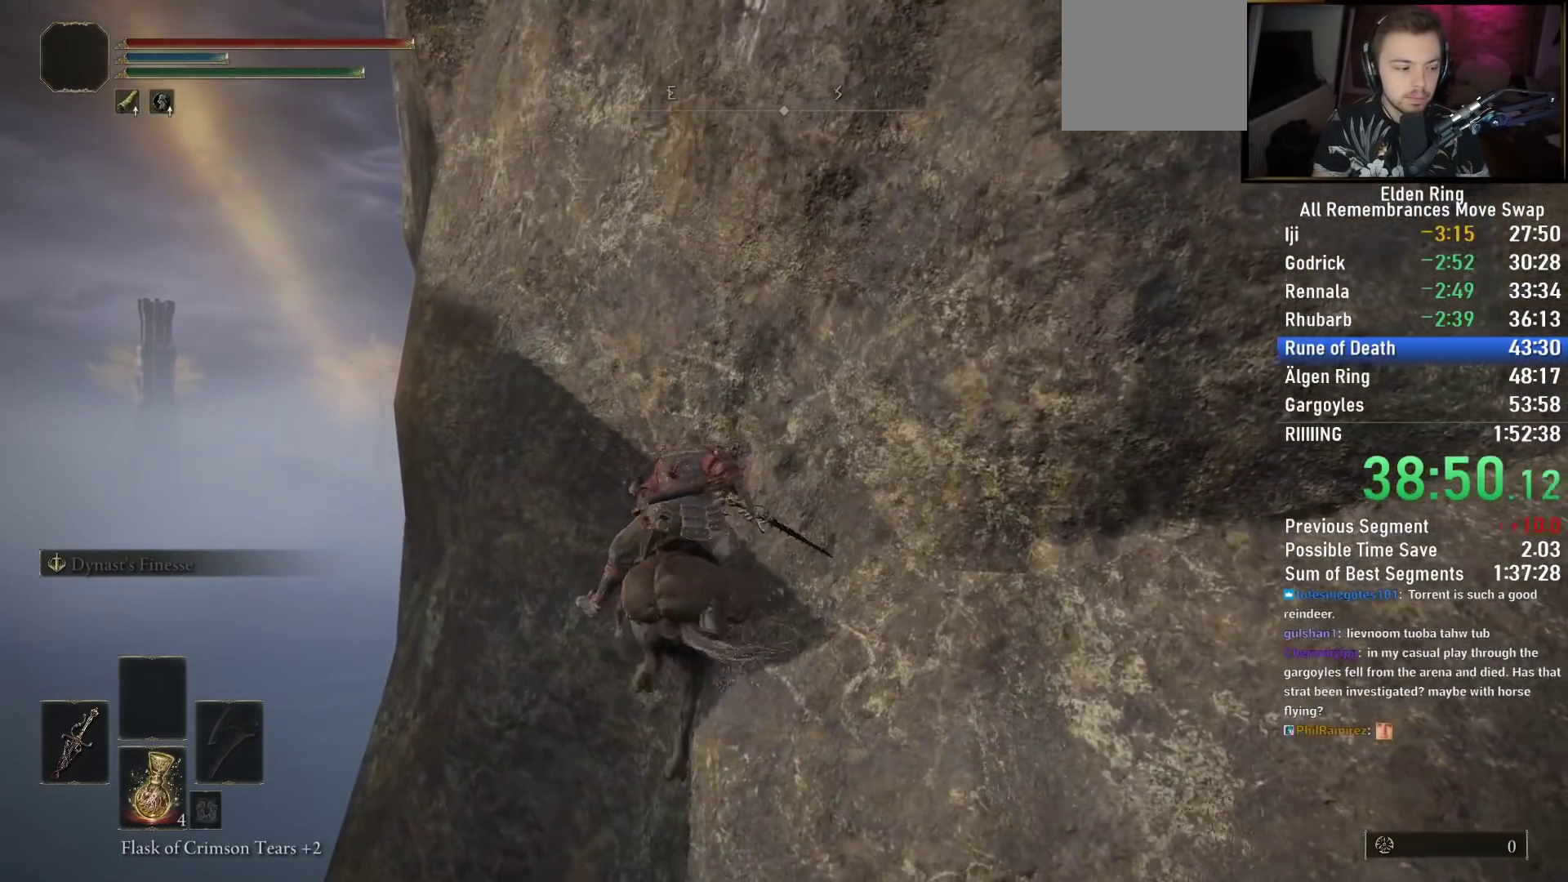
{"buttons": [], "left_stick": "up-left", "right_stick": "right", "events": [[67, "CIRCLE", "up"], [383, "right_stick", "right"]]}
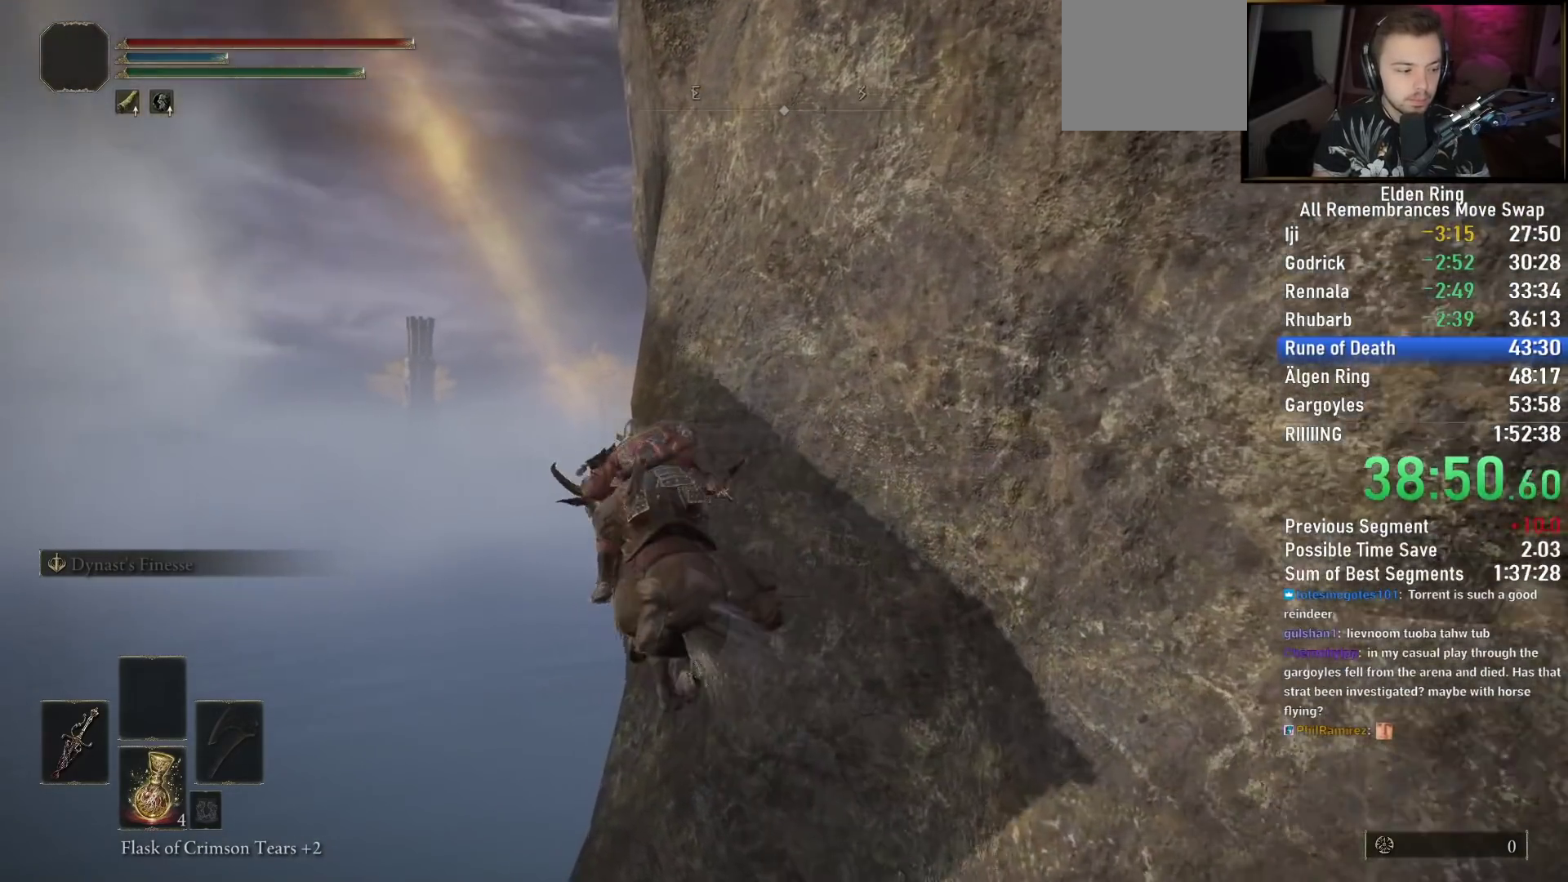
{"buttons": [], "left_stick": "up-left", "right_stick": "right", "events": []}
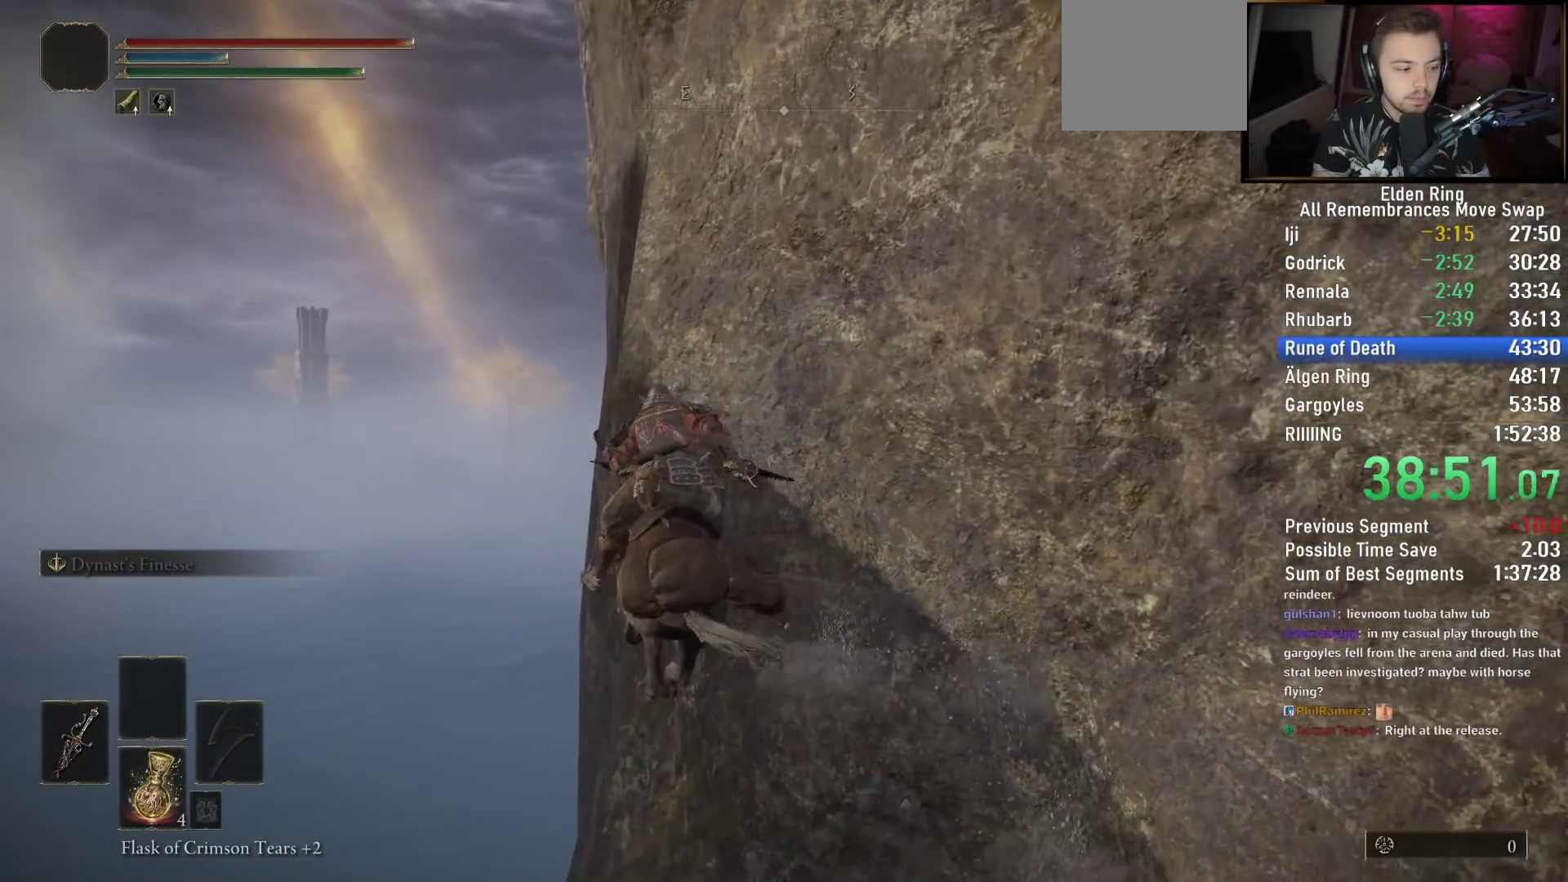
{"buttons": [], "left_stick": "up-left", "right_stick": "right", "events": []}
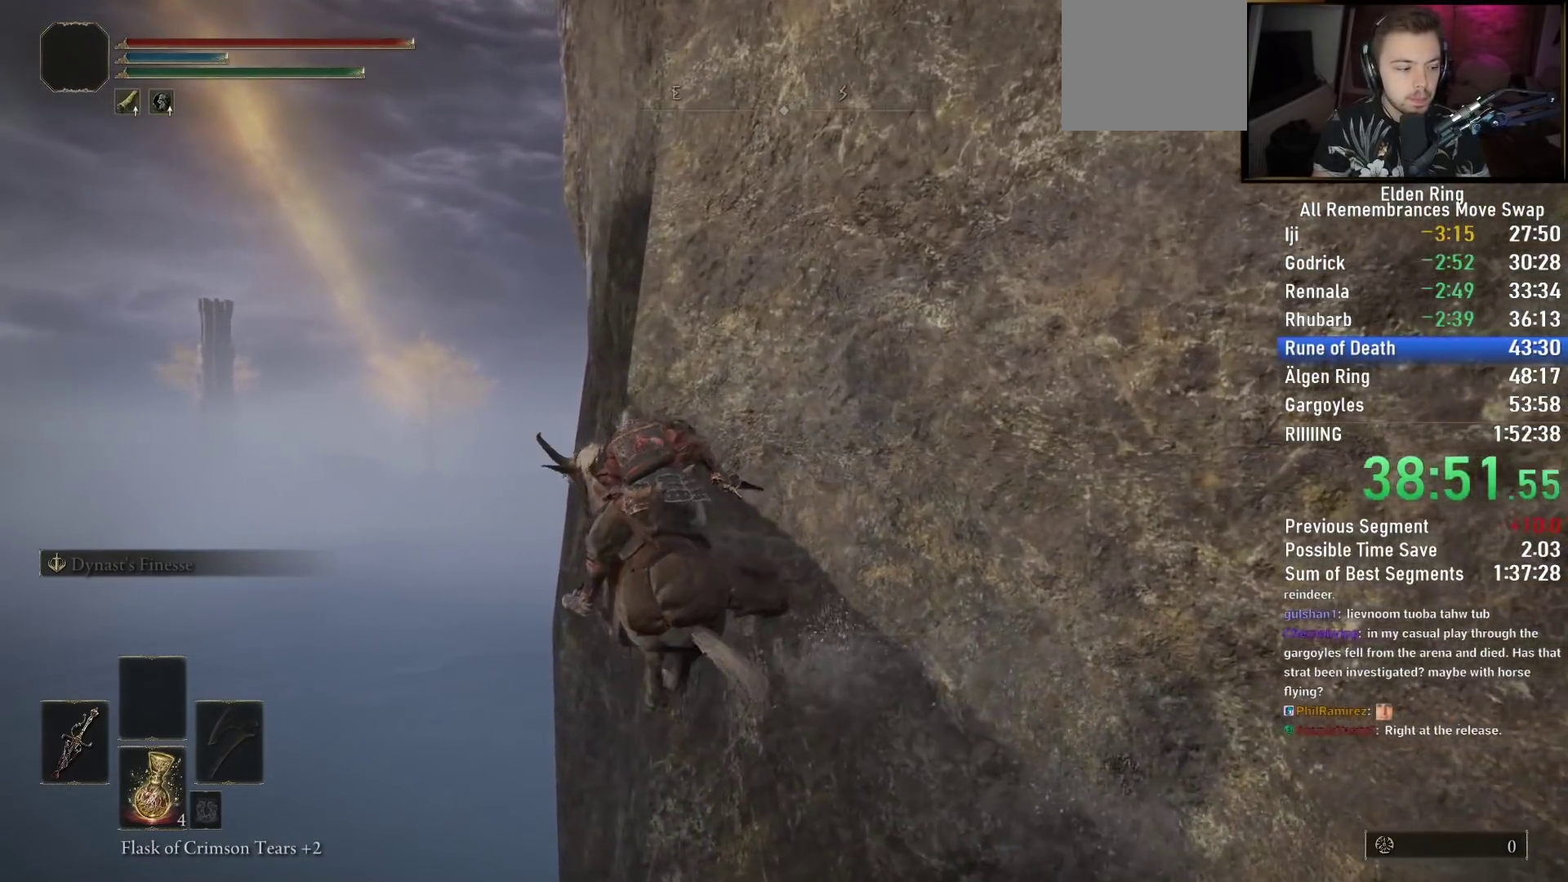
{"buttons": [], "left_stick": "up-left", "right_stick": "right", "events": []}
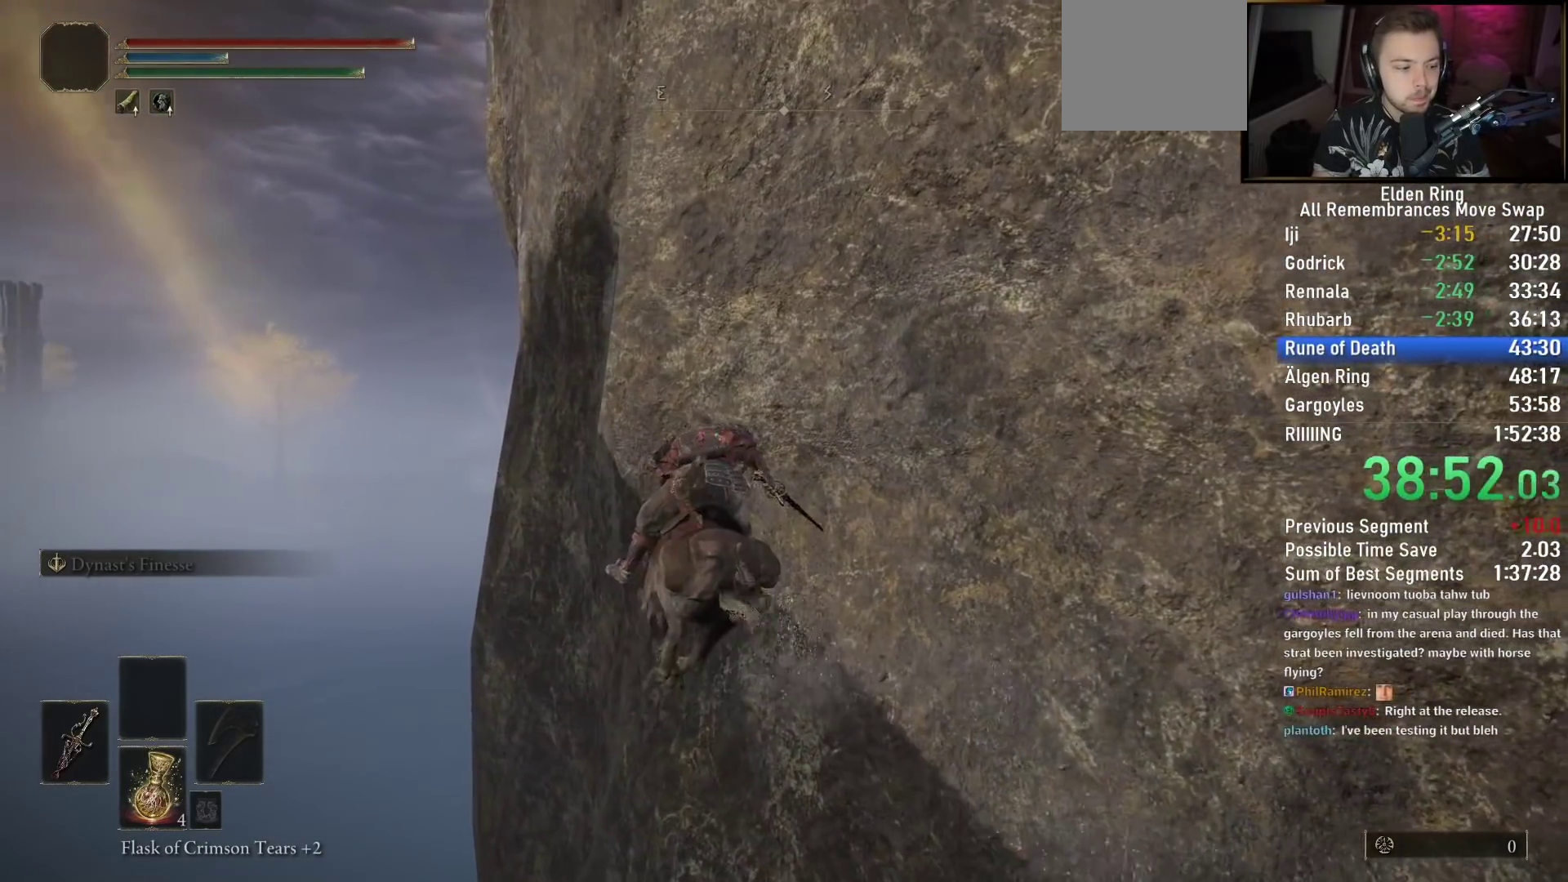
{"buttons": [], "left_stick": "up-left", "right_stick": "right", "events": []}
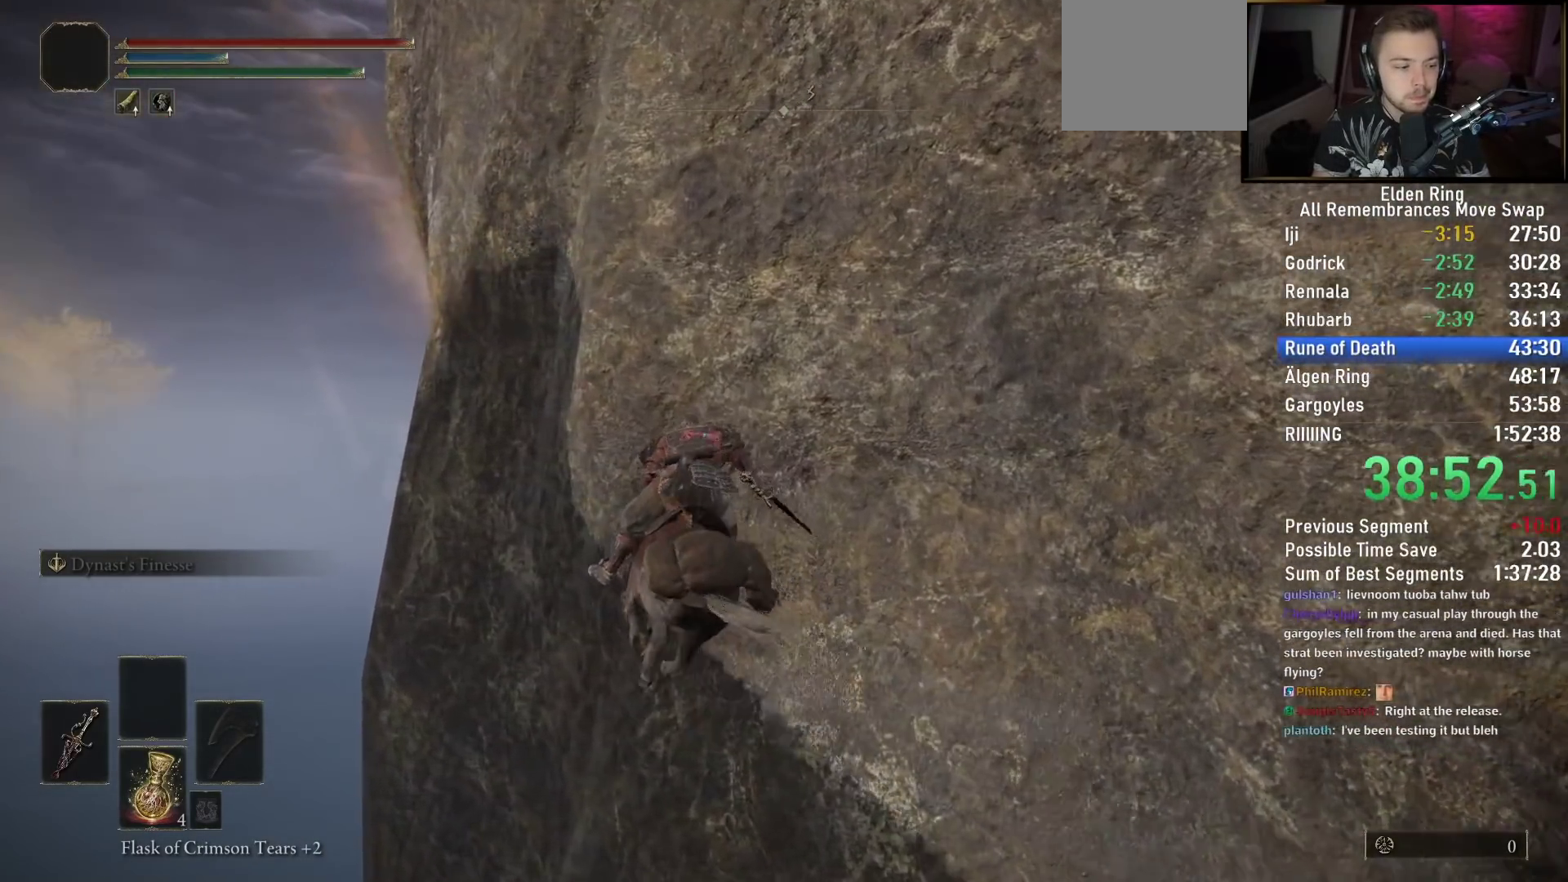
{"buttons": [], "left_stick": "up-left", "right_stick": "right", "events": [[17, "CIRCLE", "down"], [33, "right_stick", "center"], [117, "CIRCLE", "up"], [383, "right_stick", "down-right"], [433, "right_stick", "right"]]}
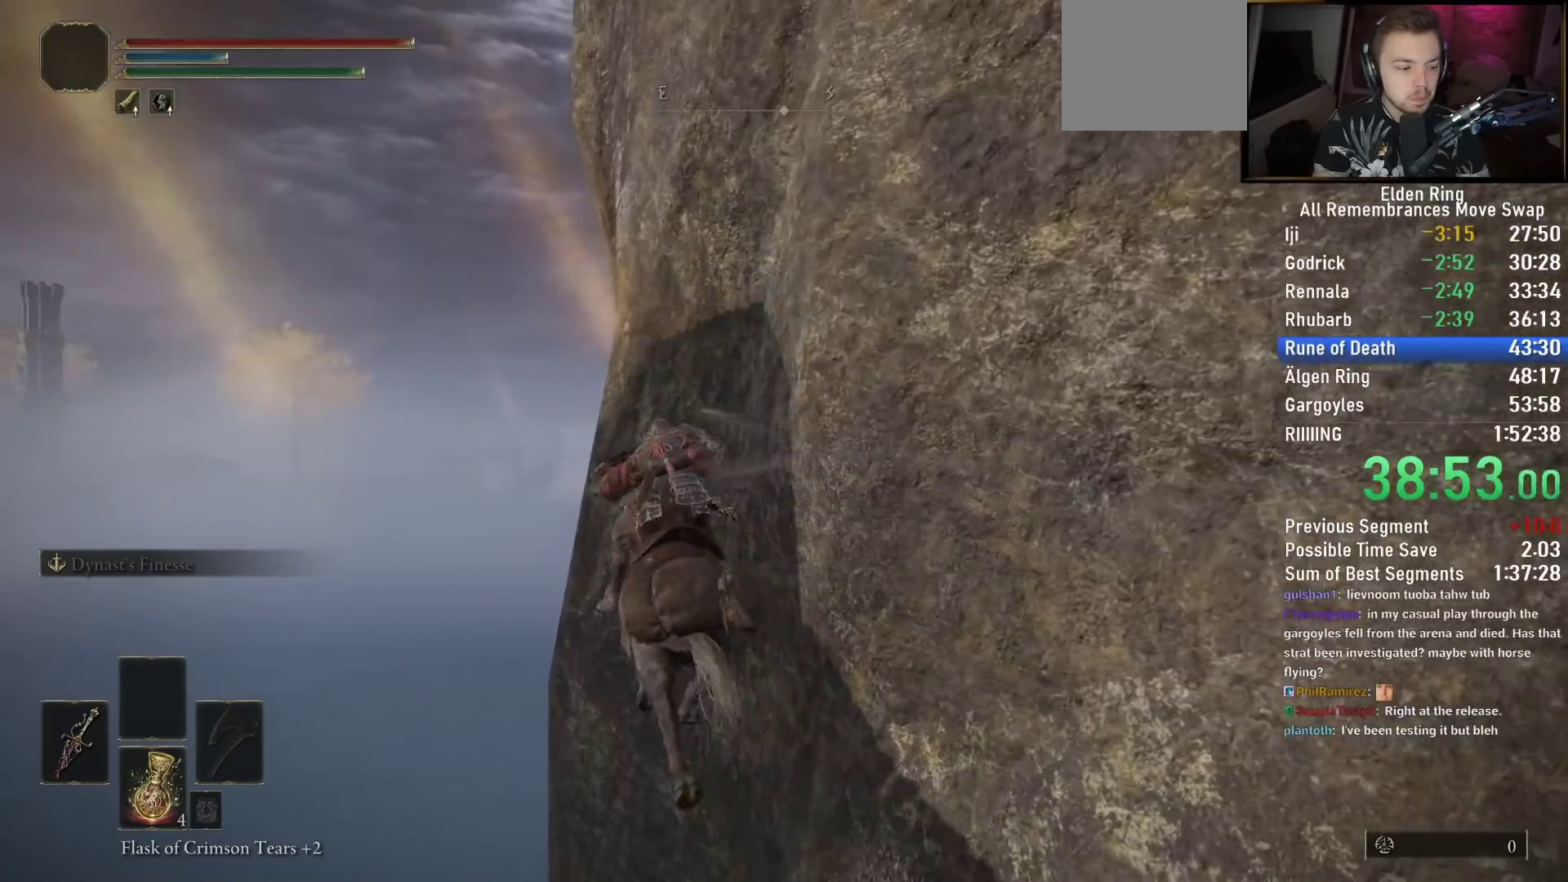
{"buttons": [], "left_stick": "up-left", "right_stick": "right", "events": []}
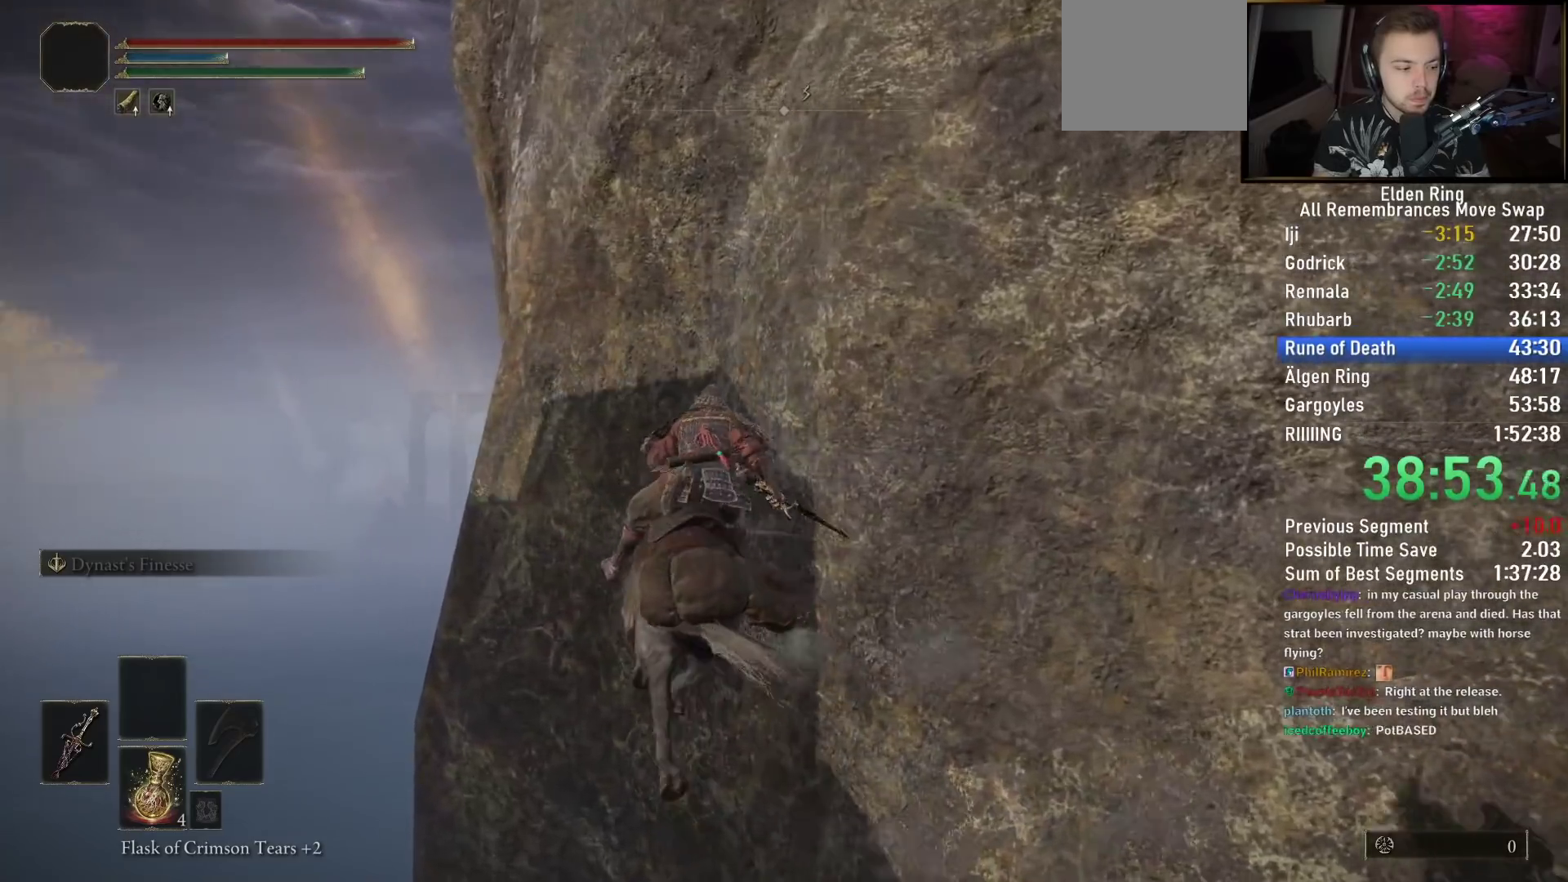
{"buttons": [], "left_stick": "up-left", "right_stick": "right", "events": []}
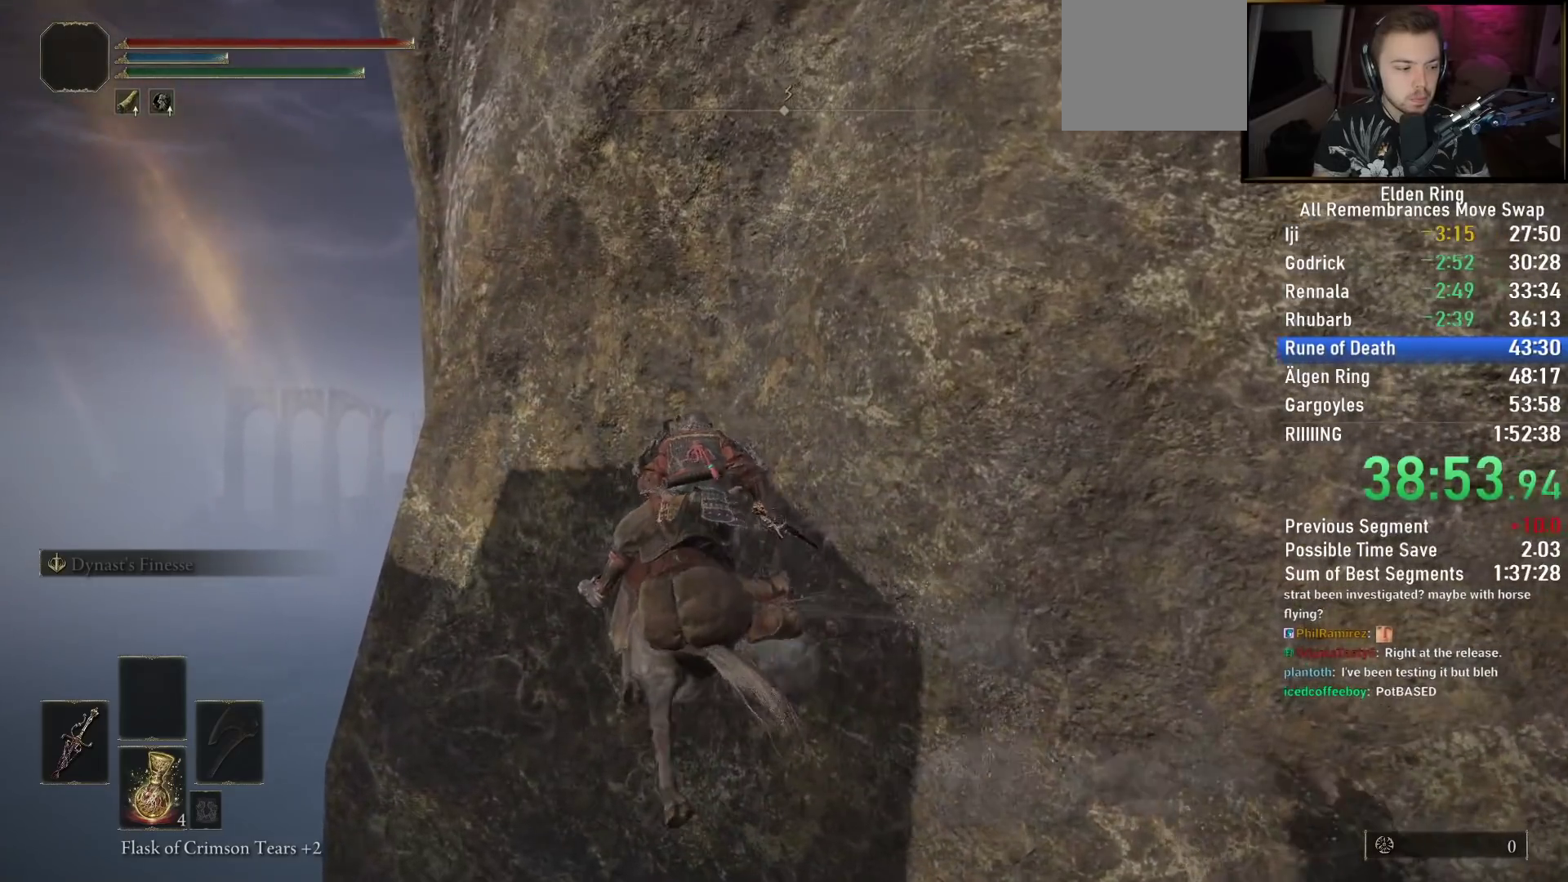
{"buttons": [], "left_stick": "up-left", "right_stick": "right", "events": []}
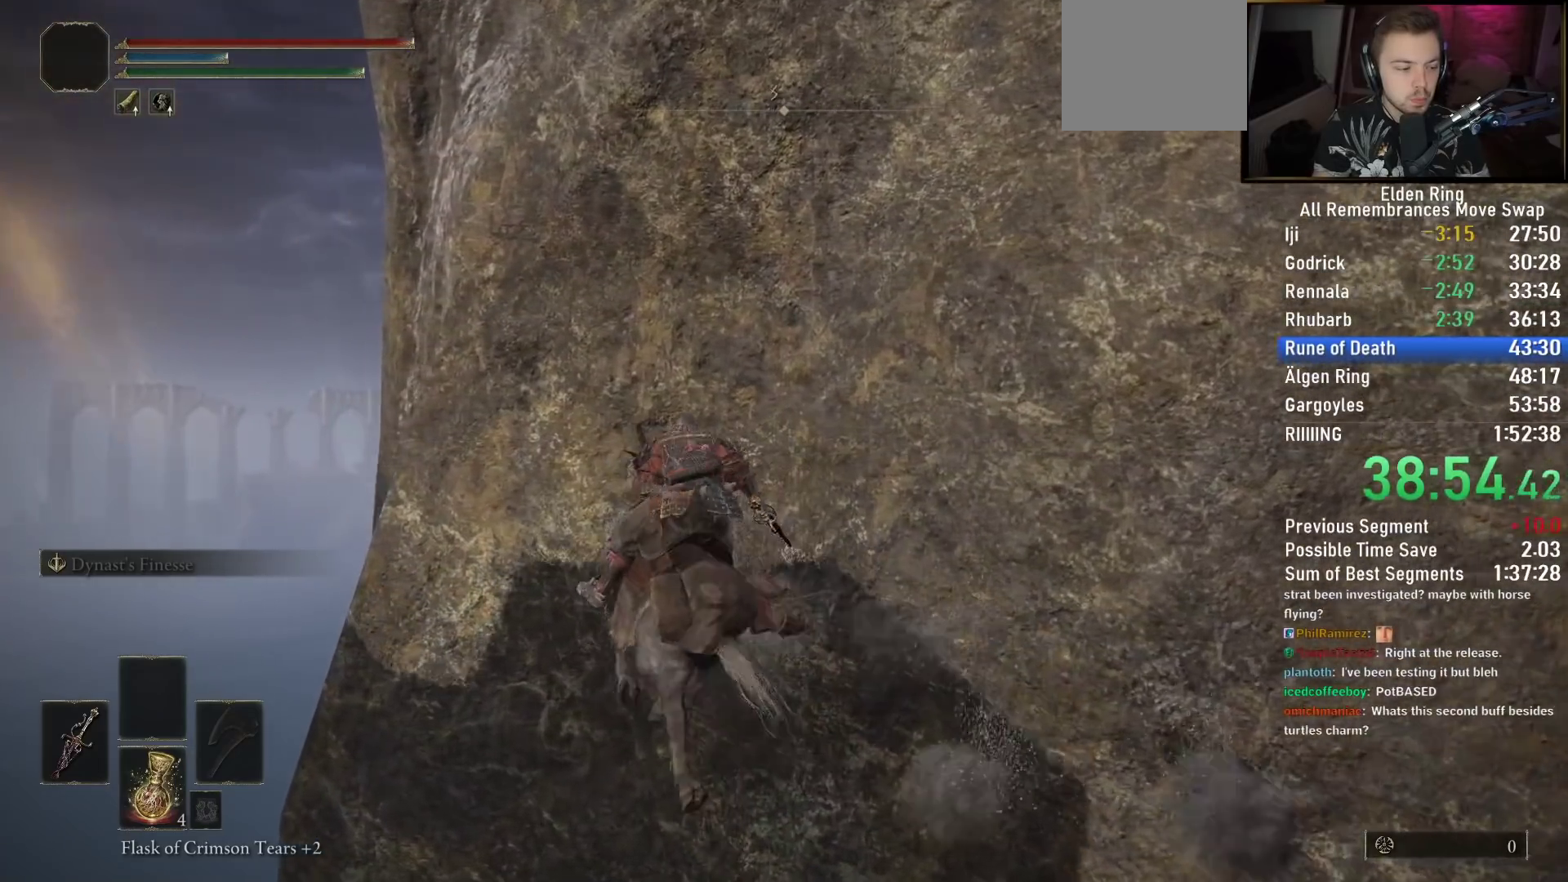
{"buttons": [], "left_stick": "up-left", "right_stick": "right", "events": []}
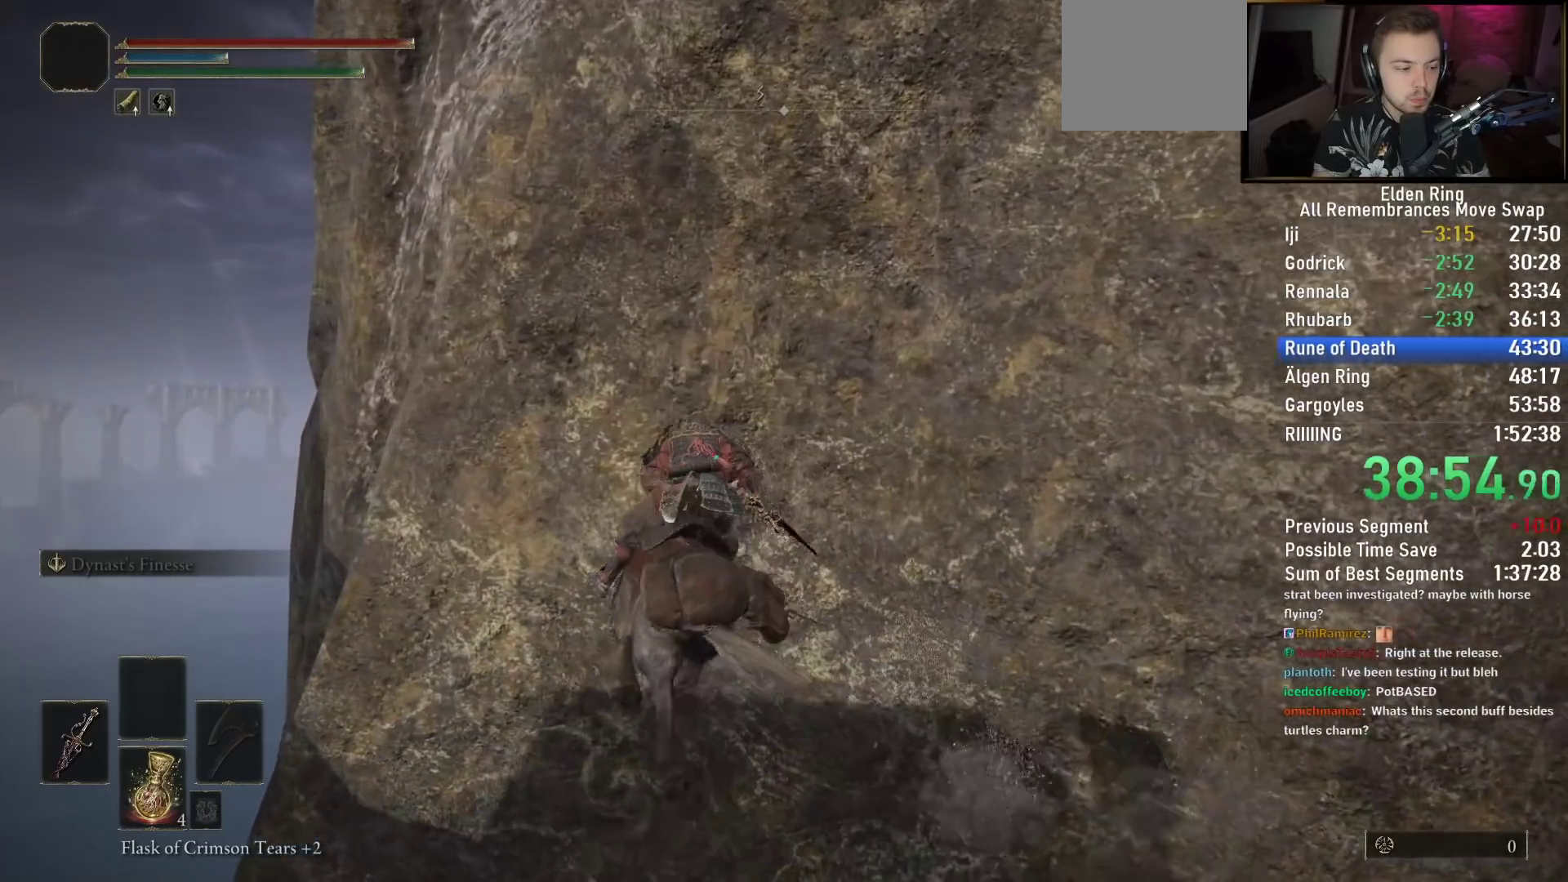
{"buttons": [], "left_stick": "up-left", "right_stick": "center", "events": [[483, "right_stick", "center"]]}
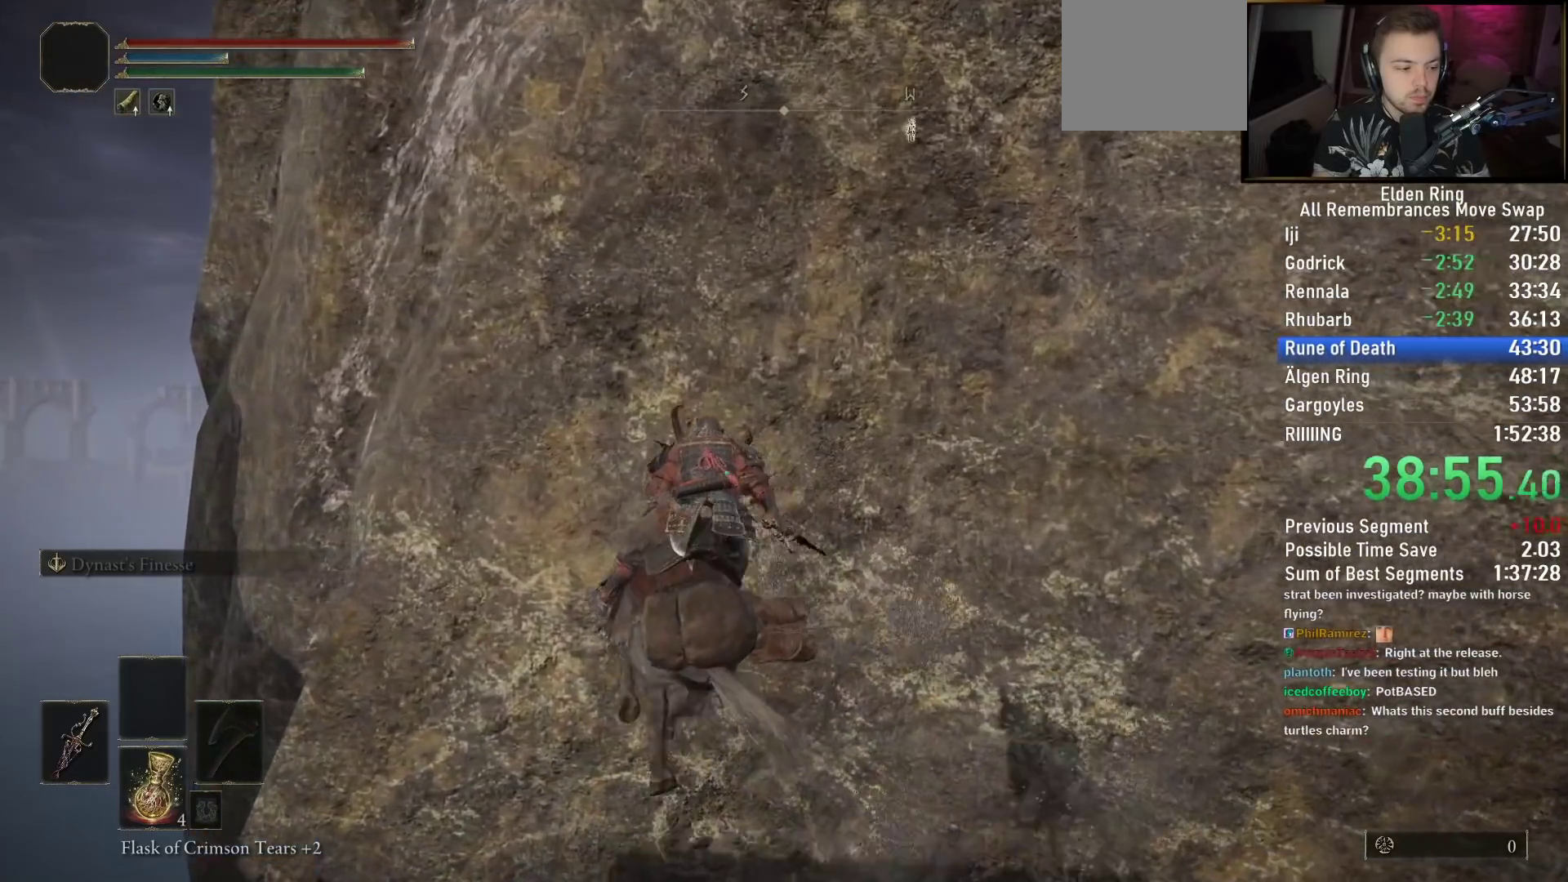
{"buttons": [], "left_stick": "up-left", "right_stick": "right", "events": [[67, "CIRCLE", "down"], [167, "CIRCLE", "up"], [433, "right_stick", "right"]]}
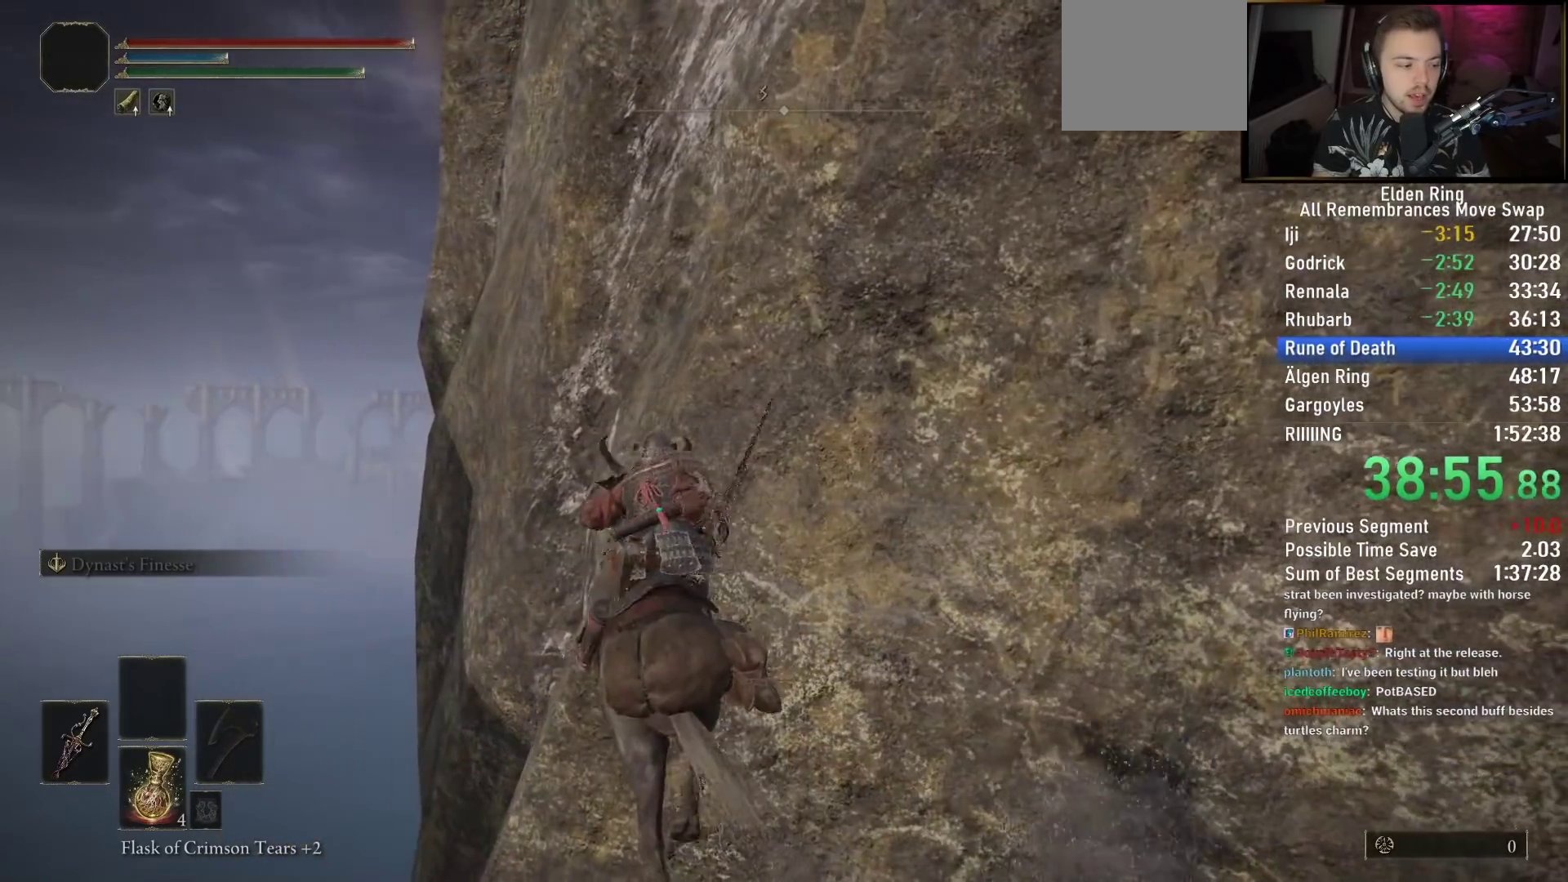
{"buttons": [], "left_stick": "up-left", "right_stick": "up-right", "events": [[250, "right_stick", "up-right"]]}
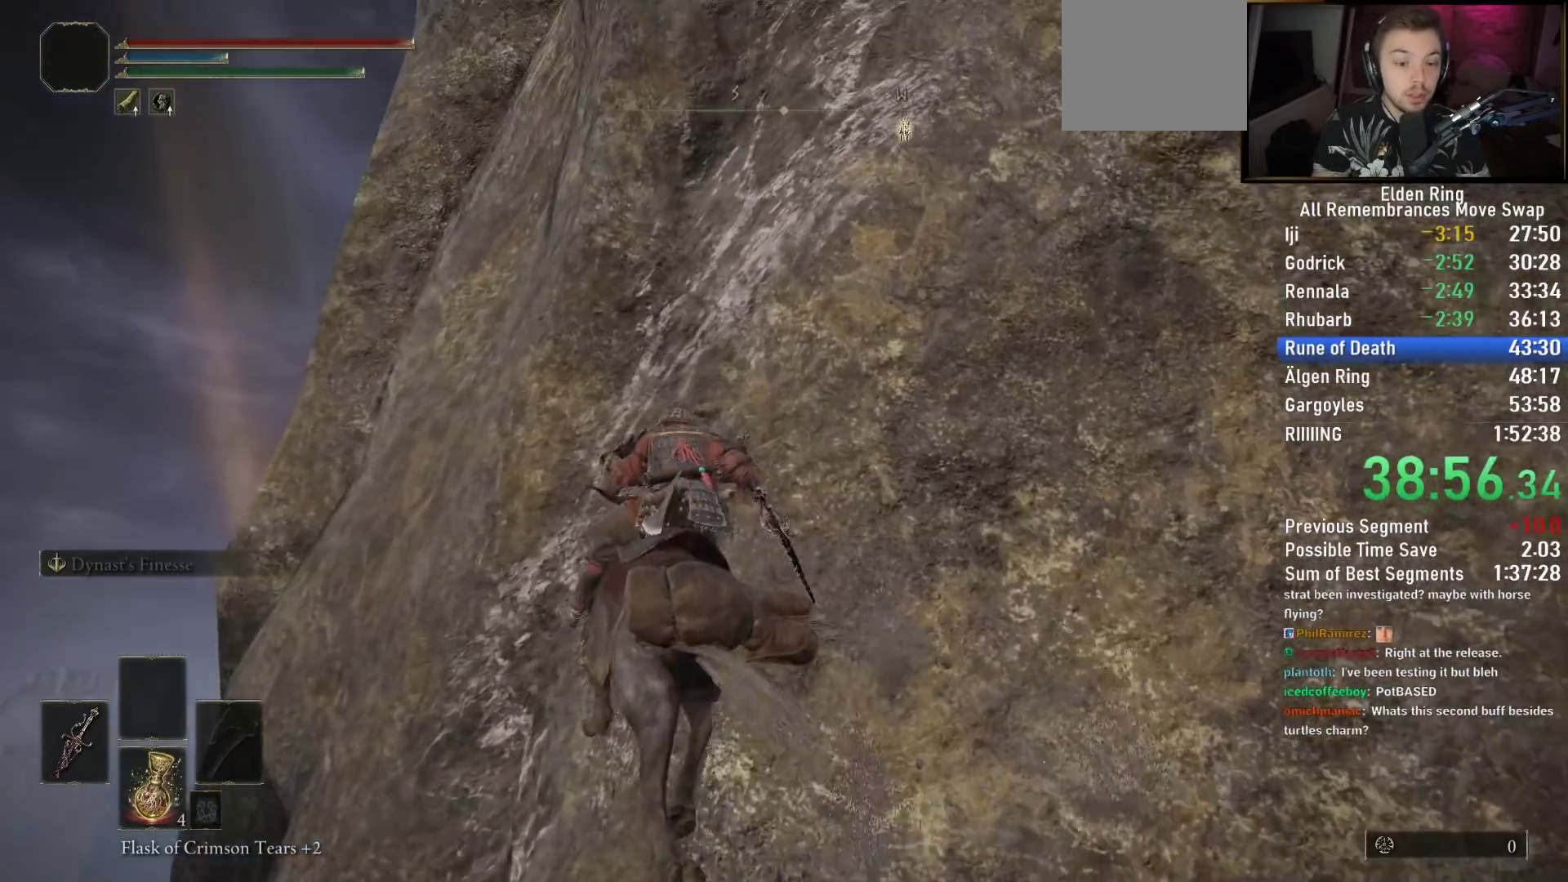
{"buttons": [], "left_stick": "up-left", "right_stick": "up-right", "events": []}
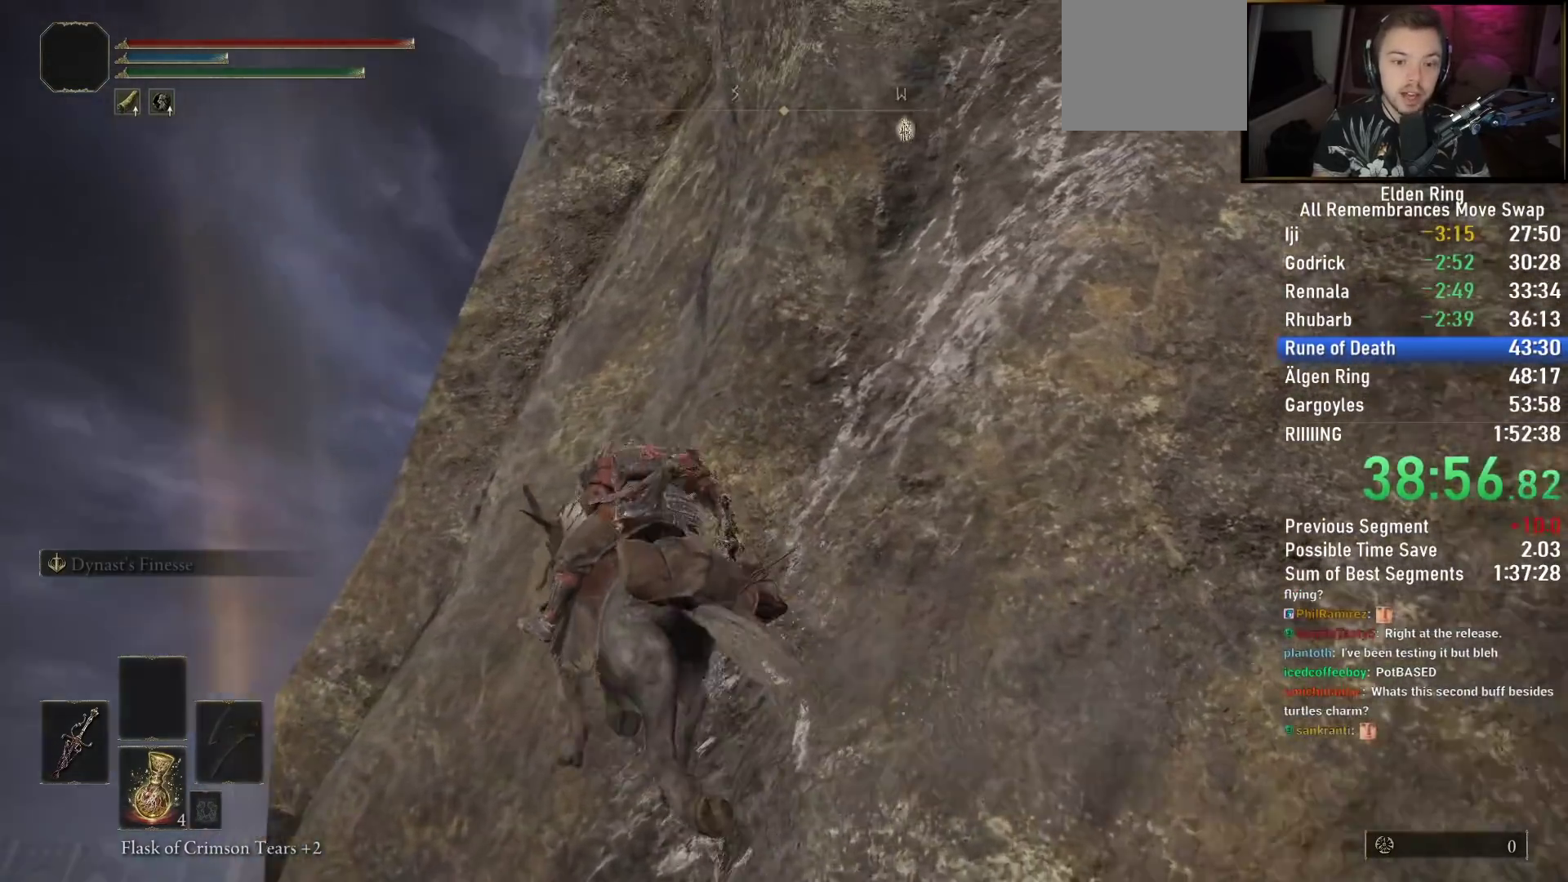
{"buttons": [], "left_stick": "up-left", "right_stick": "right", "events": [[17, "right_stick", "center"], [233, "right_stick", "right"]]}
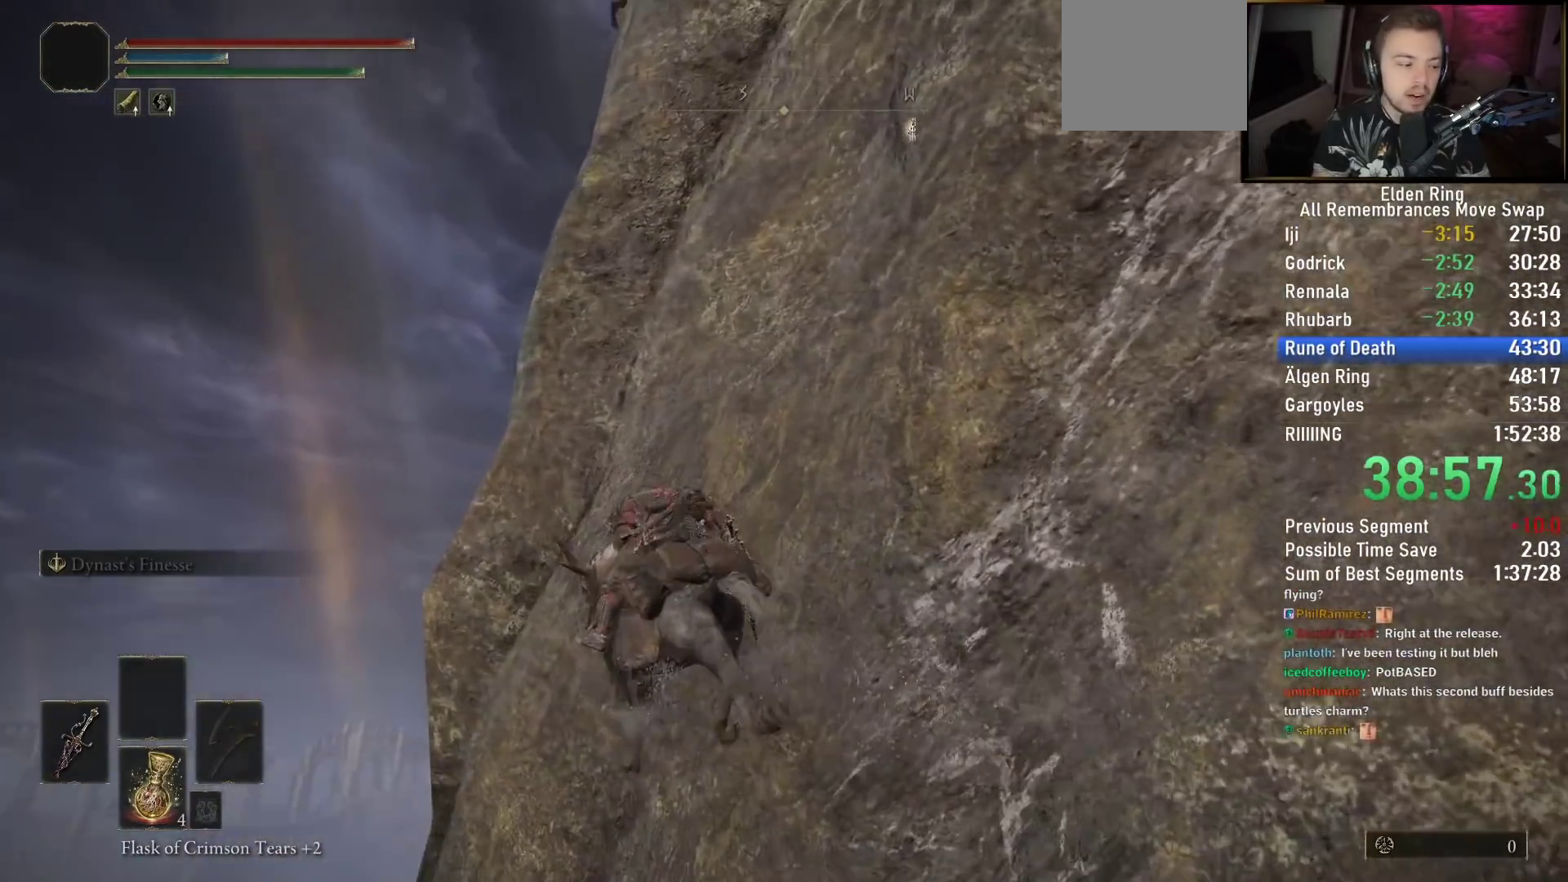
{"buttons": [], "left_stick": "up-left", "right_stick": "center", "events": [[383, "right_stick", "center"]]}
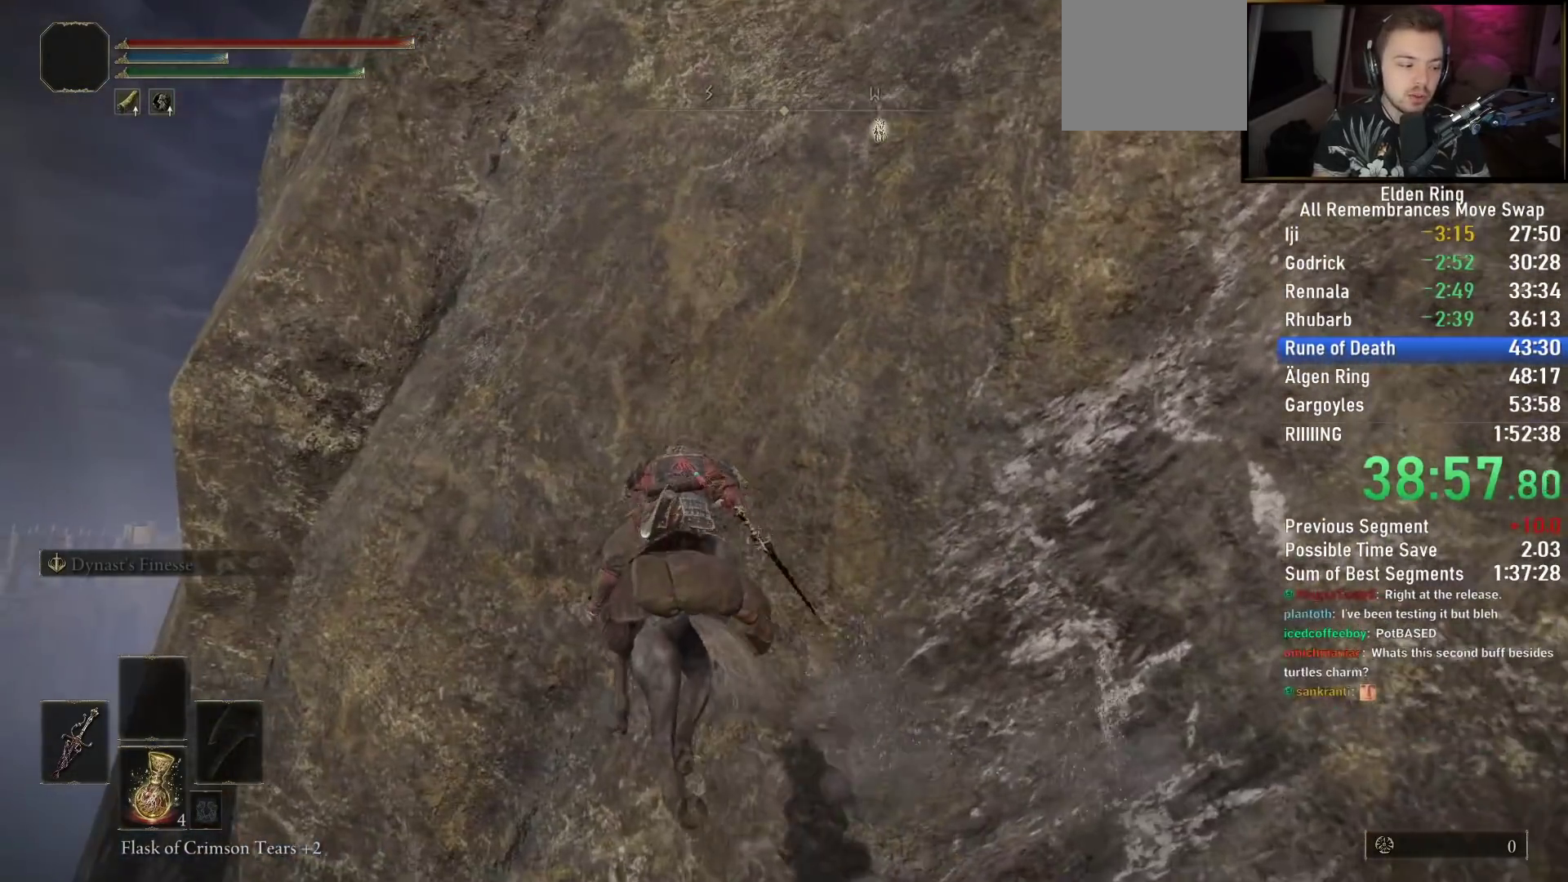
{"buttons": [], "left_stick": "up-left", "right_stick": "right", "events": [[17, "right_stick", "right"], [217, "right_stick", "center"], [300, "right_stick", "right"]]}
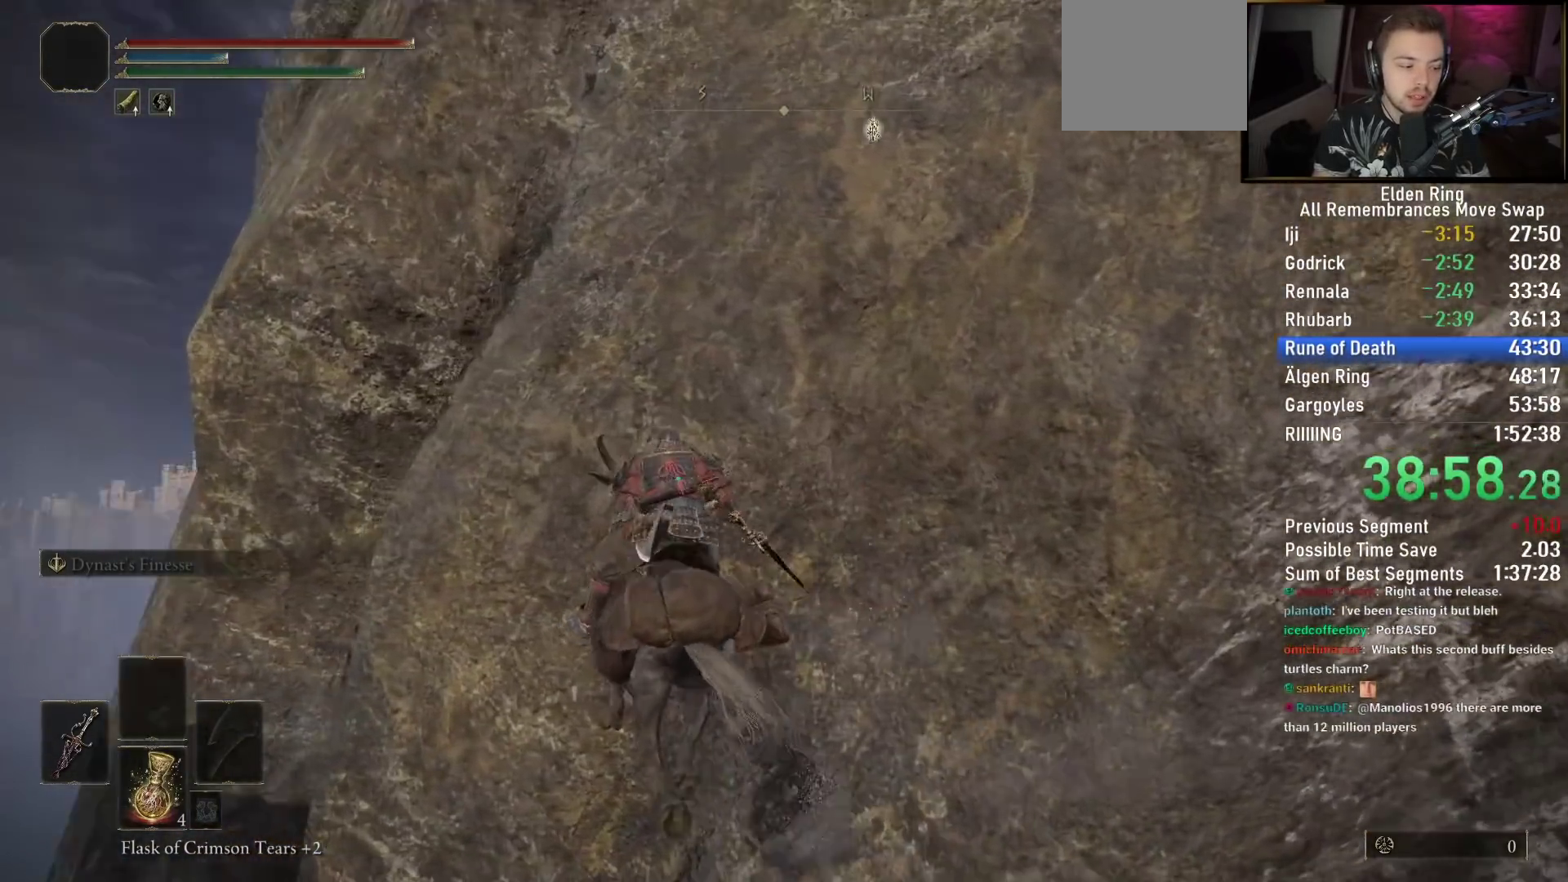
{"buttons": [], "left_stick": "up-left", "right_stick": "right", "events": []}
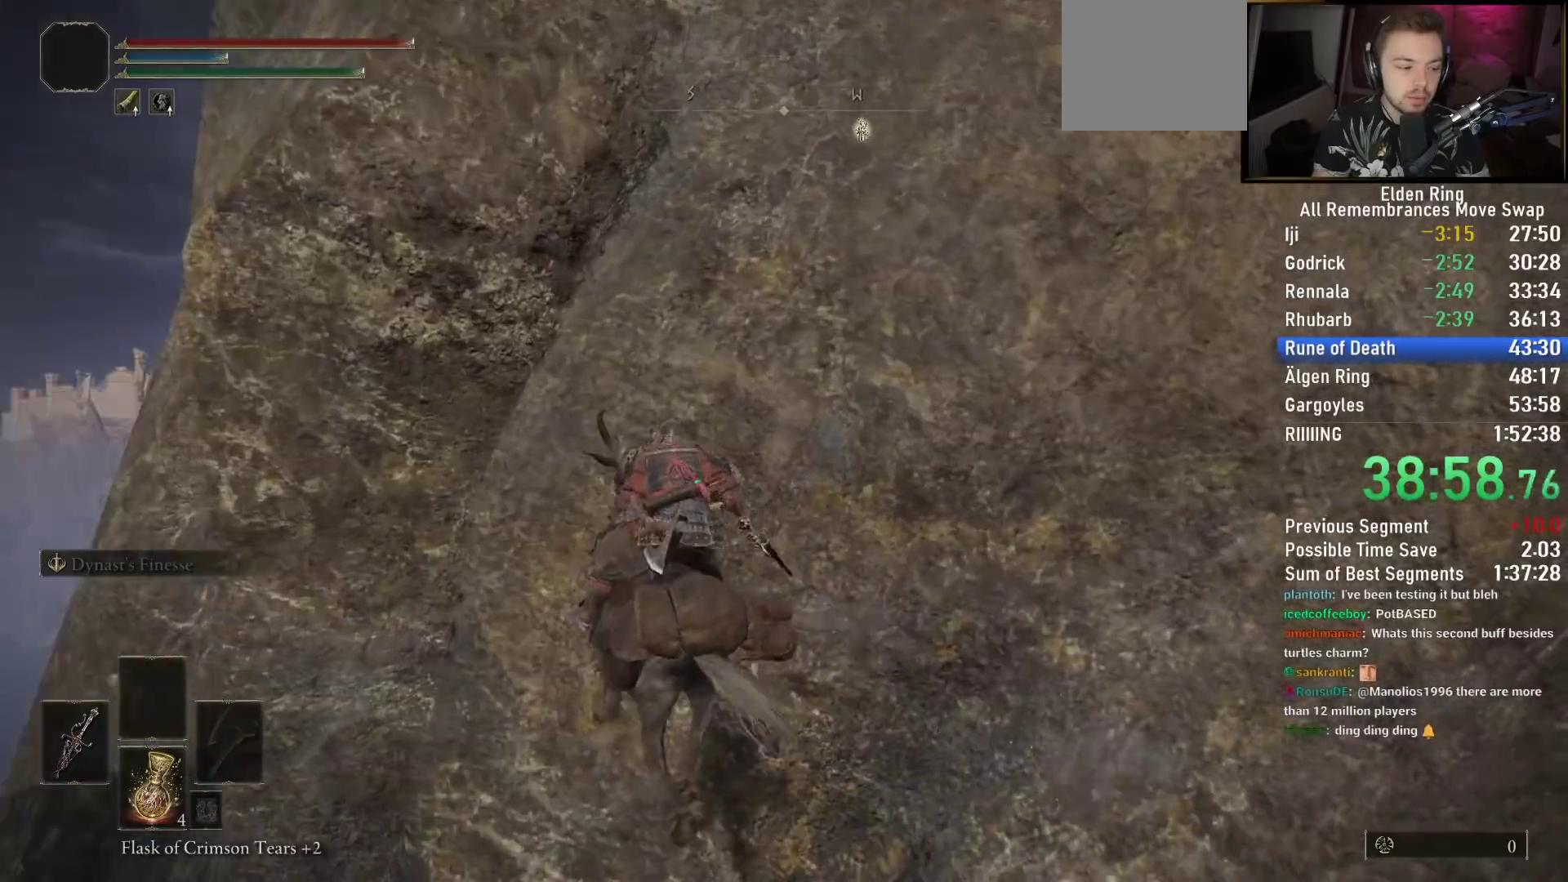
{"buttons": [], "left_stick": "up-left", "right_stick": "right", "events": [[217, "CIRCLE", "down"], [317, "CIRCLE", "up"]]}
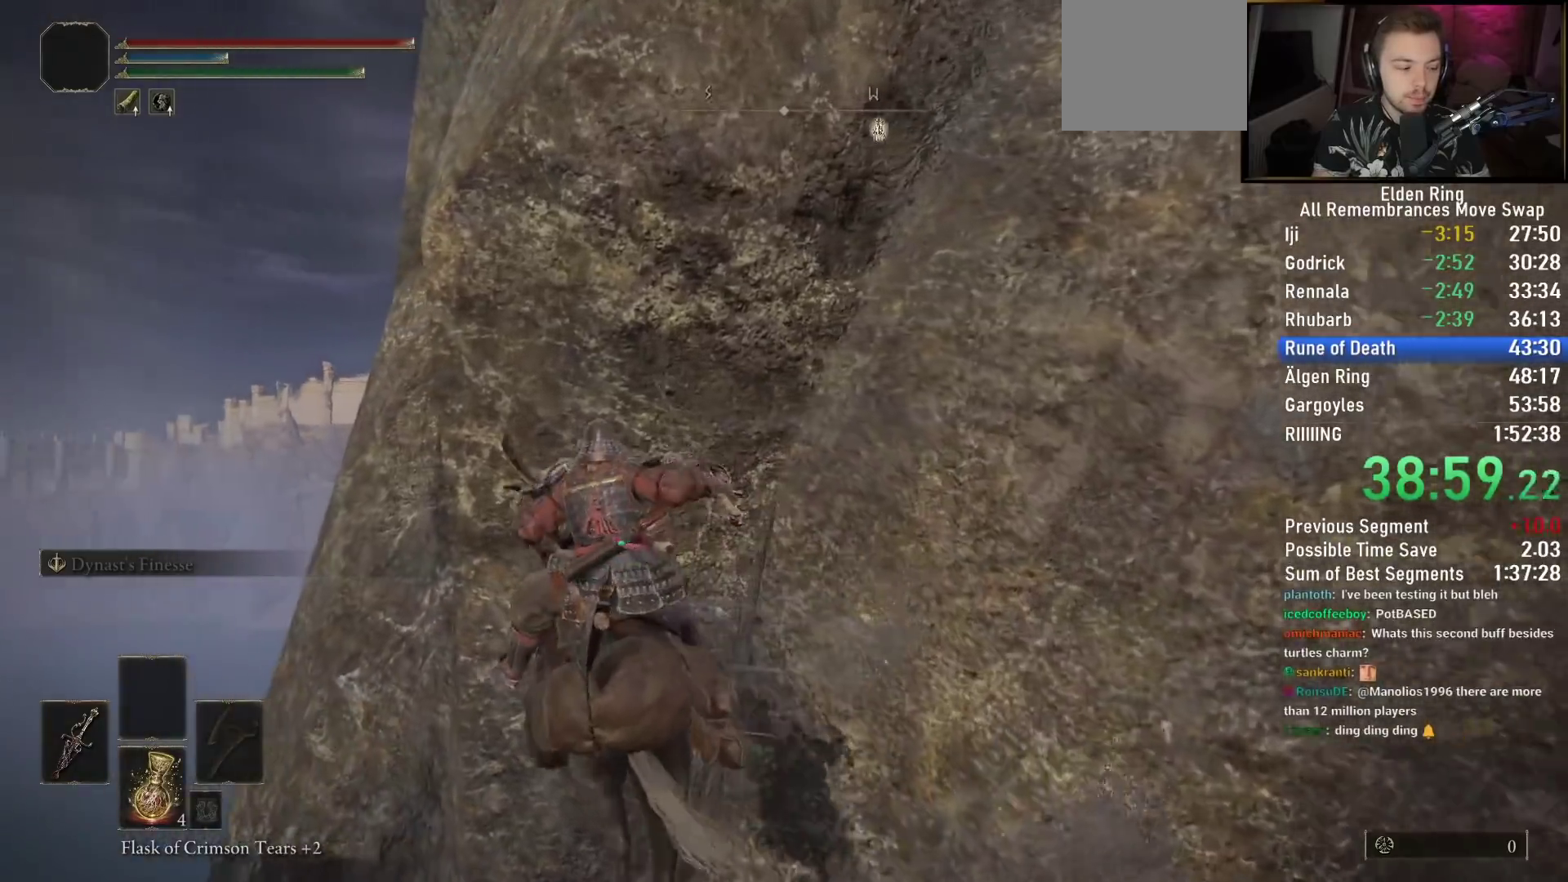
{"buttons": [], "left_stick": "up-left", "right_stick": "right", "events": []}
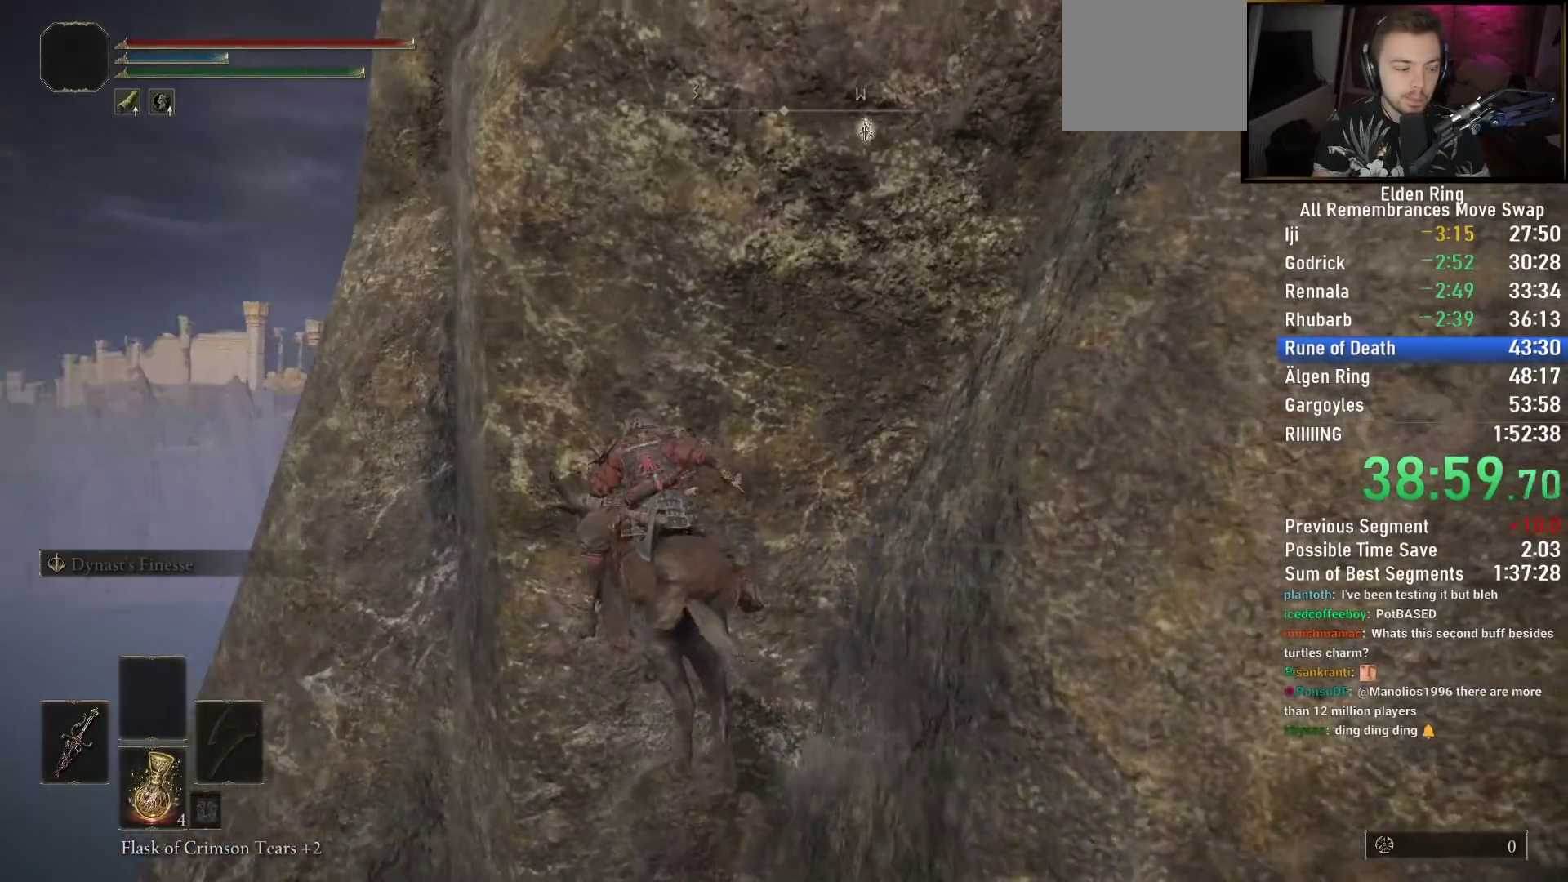
{"buttons": [], "left_stick": "up-left", "right_stick": "right", "events": []}
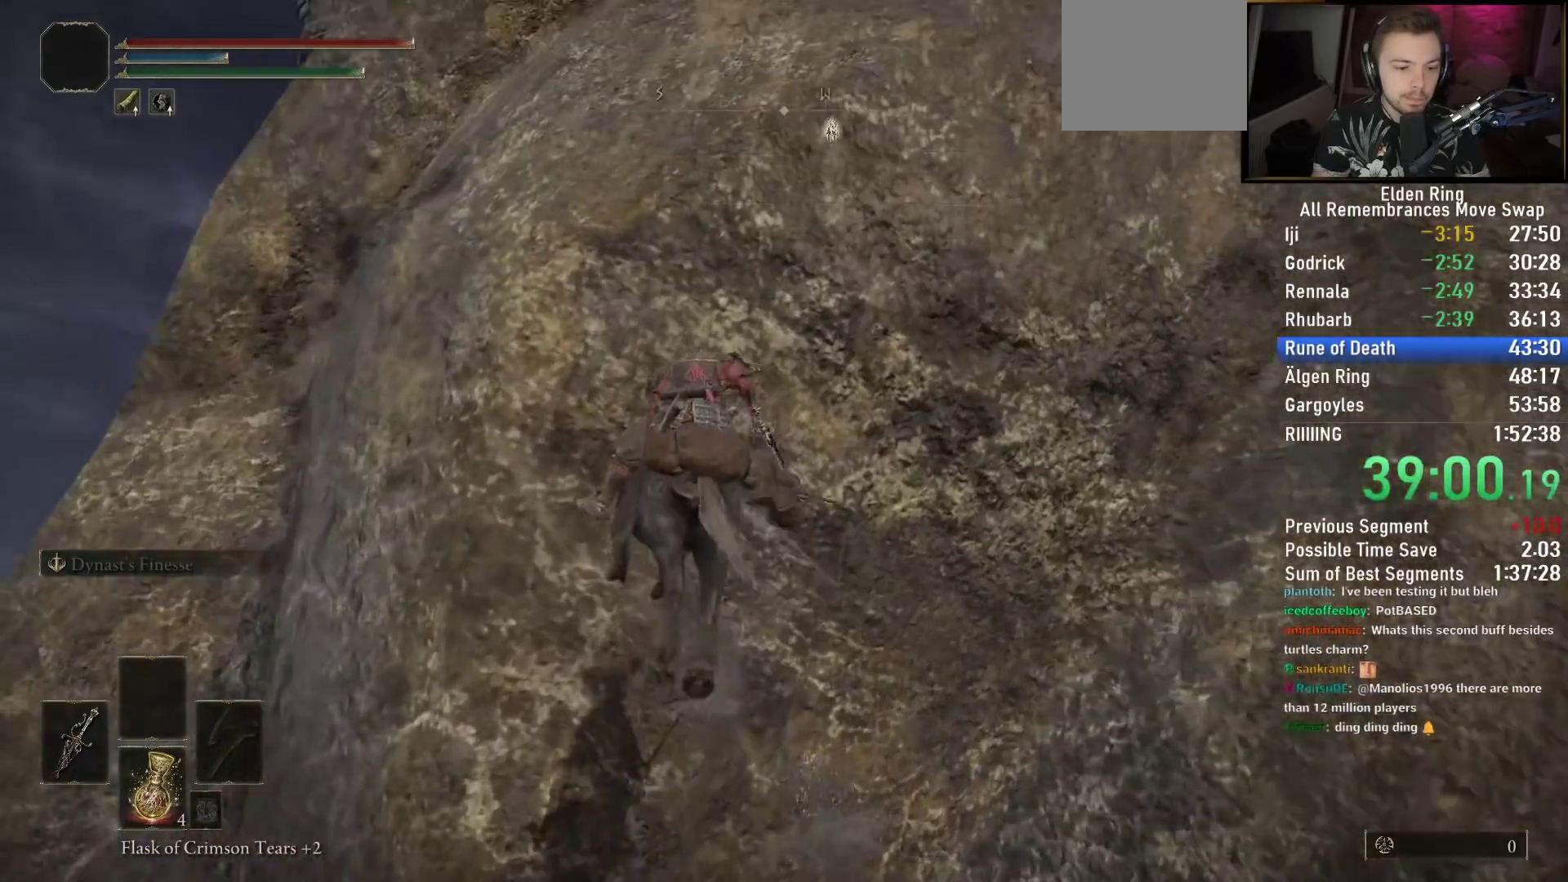
{"buttons": [], "left_stick": "up-left", "right_stick": "right", "events": []}